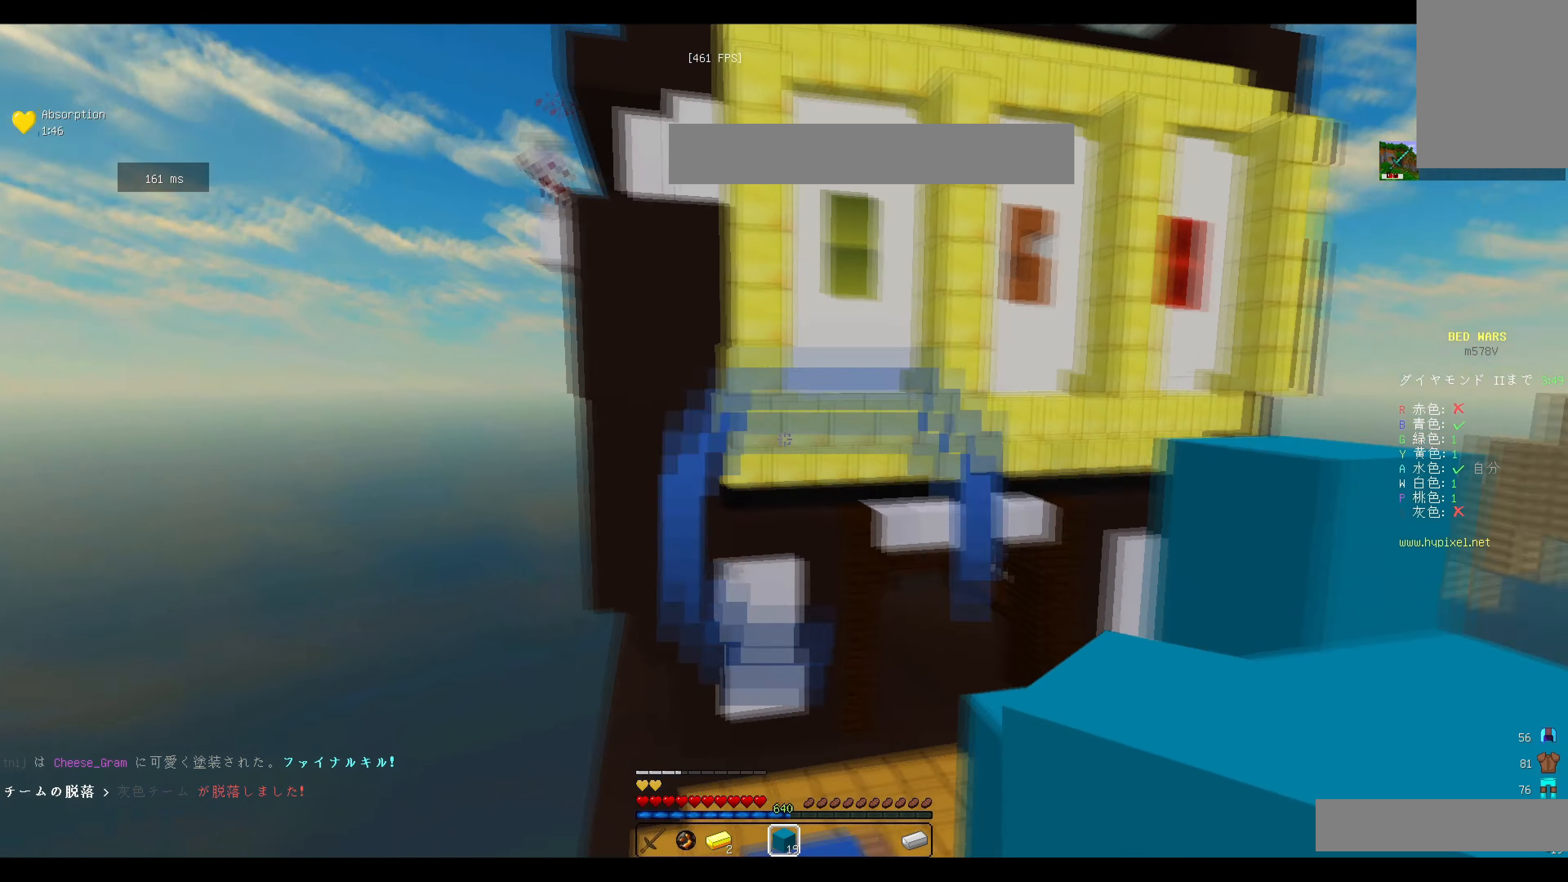
Gameplay with keyboard and mouse; each line is a JSON object with the keys and mouse buttons held at the frame after it. "events" lists presses ("down") and releases ("up") of "a", "d", "s", "w", "mouse_left" and "mouse_right" between this image and that frame as [ms after this image, input, new state], when the widget could be followed in between. "mouse_left", "mouse_right" = the "left", "right" buttons of the "mouse" list. No other keys are recorded. Fast repeated clicks can show as one long hold. Mouse movement is not recorded.
{"keys": ["d", "w"], "mouse": [], "events": [[167, "w", "down"]]}
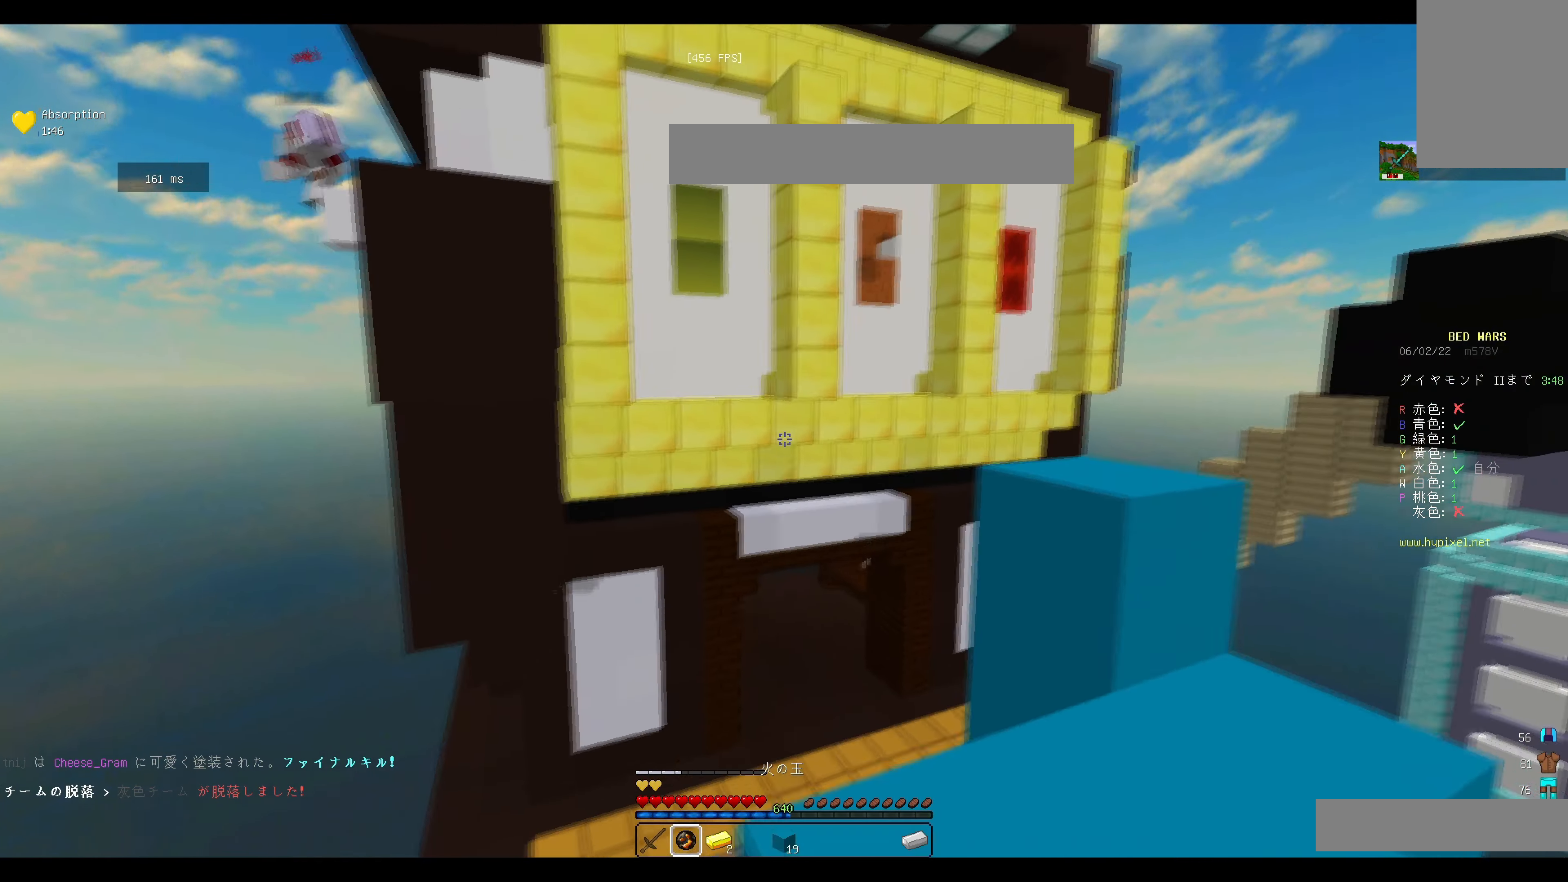
{"keys": ["w"], "mouse": [], "events": [[367, "d", "up"]]}
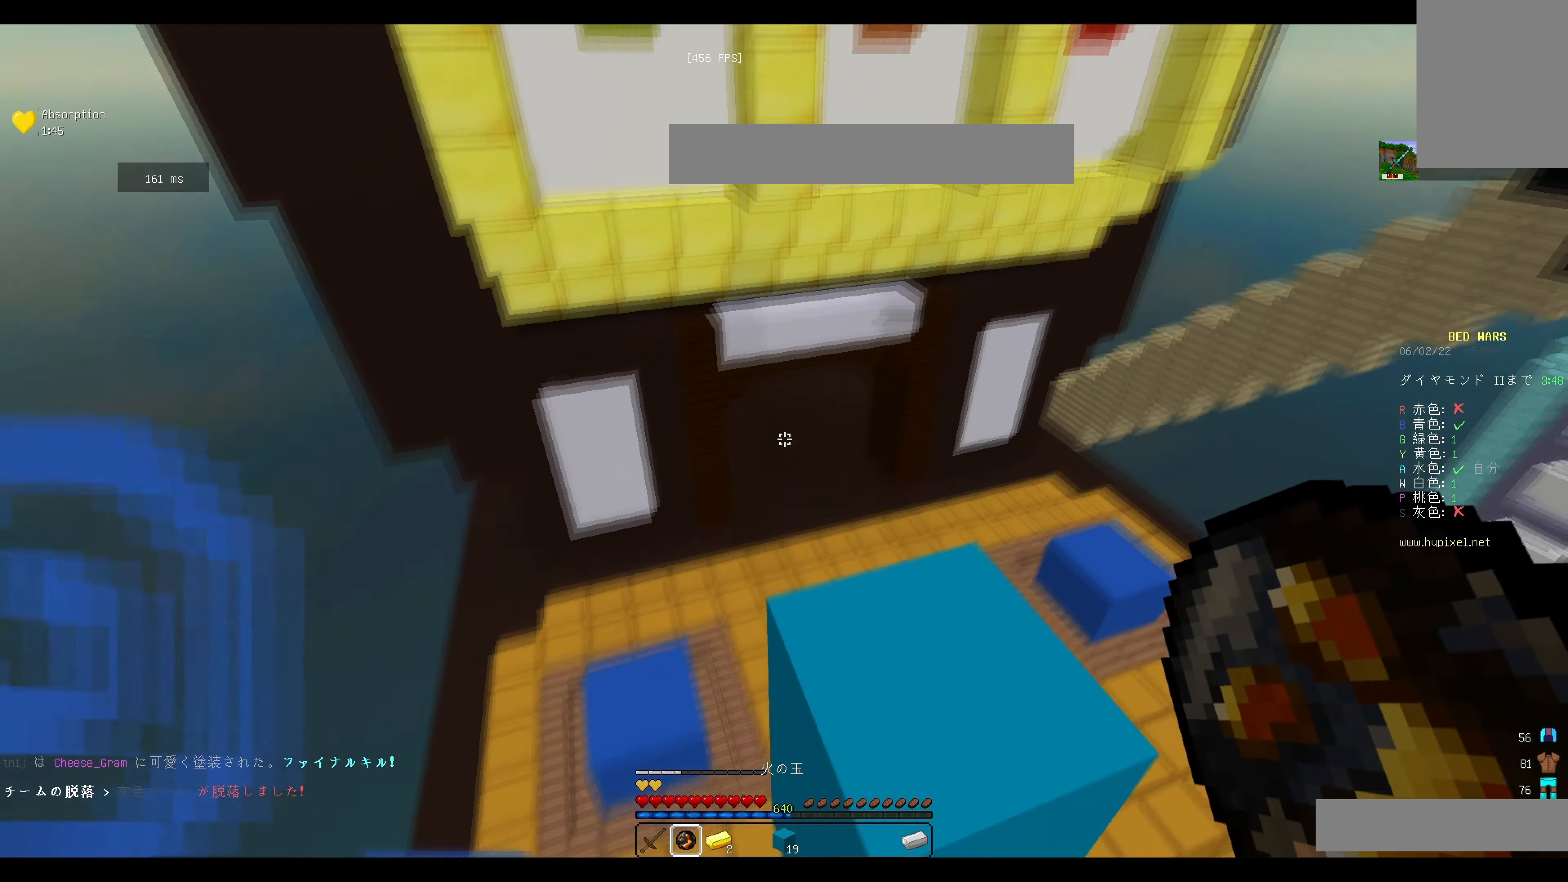
{"keys": ["w"], "mouse": ["left"], "events": [[250, "d", "down"], [300, "mouse_right", "down"], [433, "mouse_left", "down"], [433, "mouse_right", "up"], [467, "d", "up"]]}
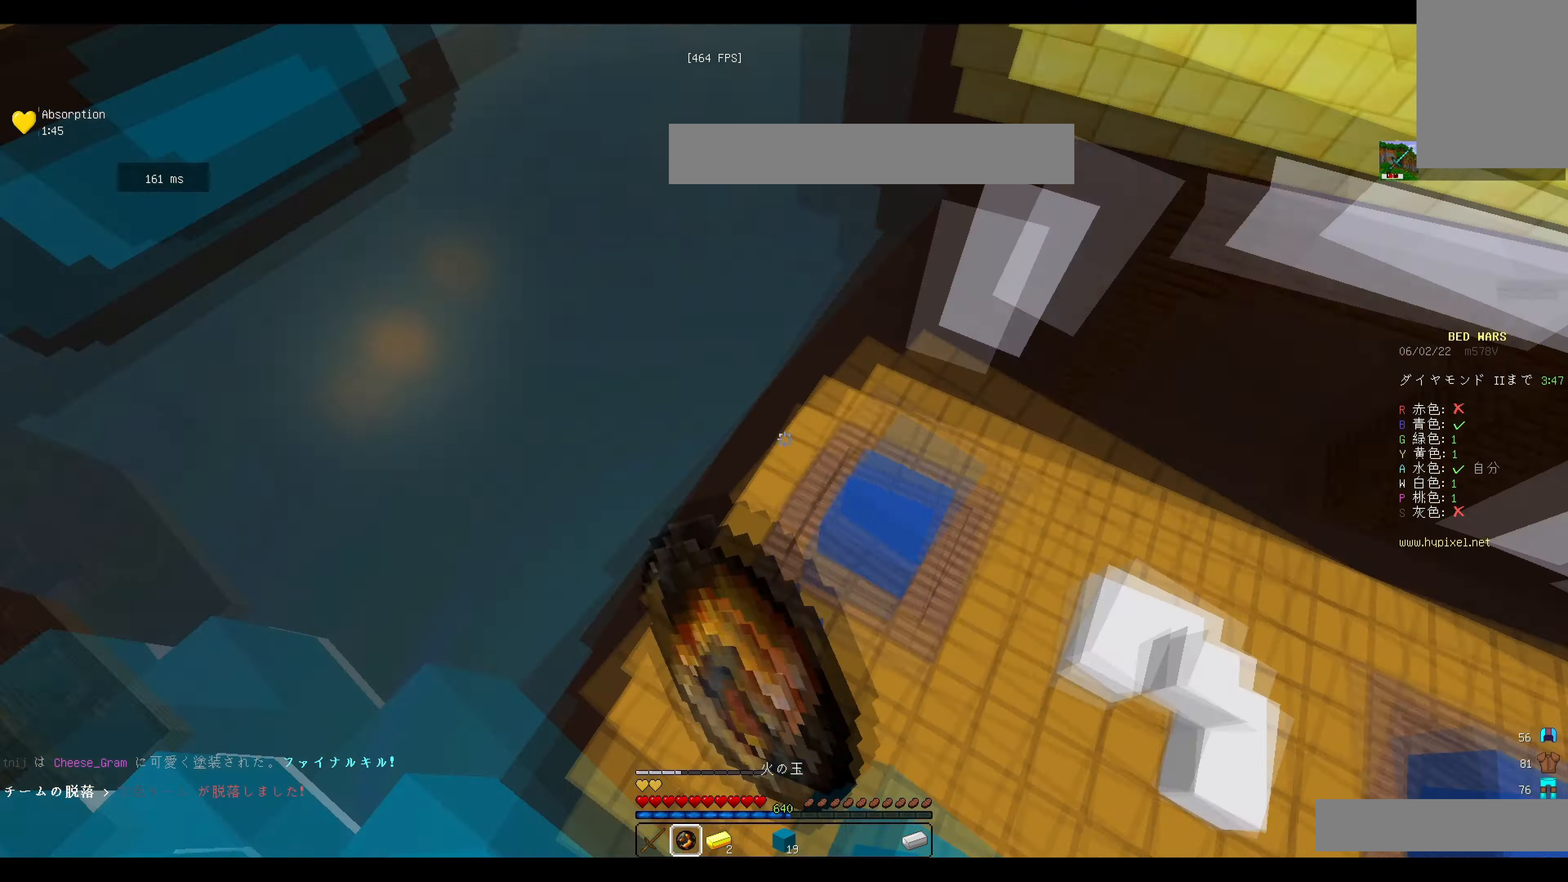
{"keys": ["d", "w"], "mouse": ["left"], "events": [[451, "d", "down"]]}
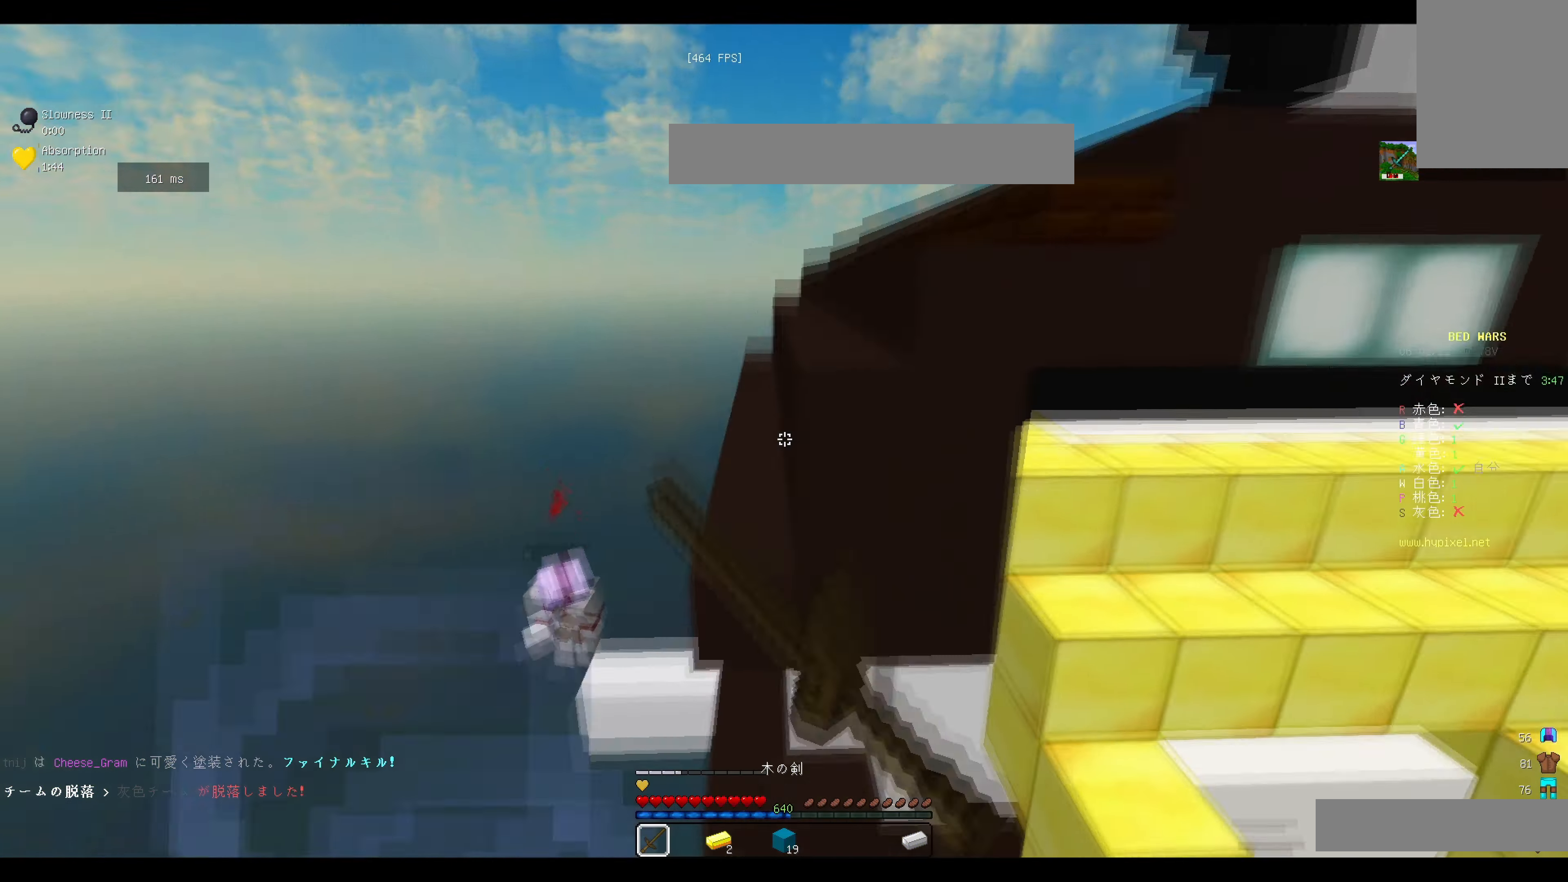
{"keys": ["d", "w"], "mouse": [], "events": [[116, "mouse_left", "up"]]}
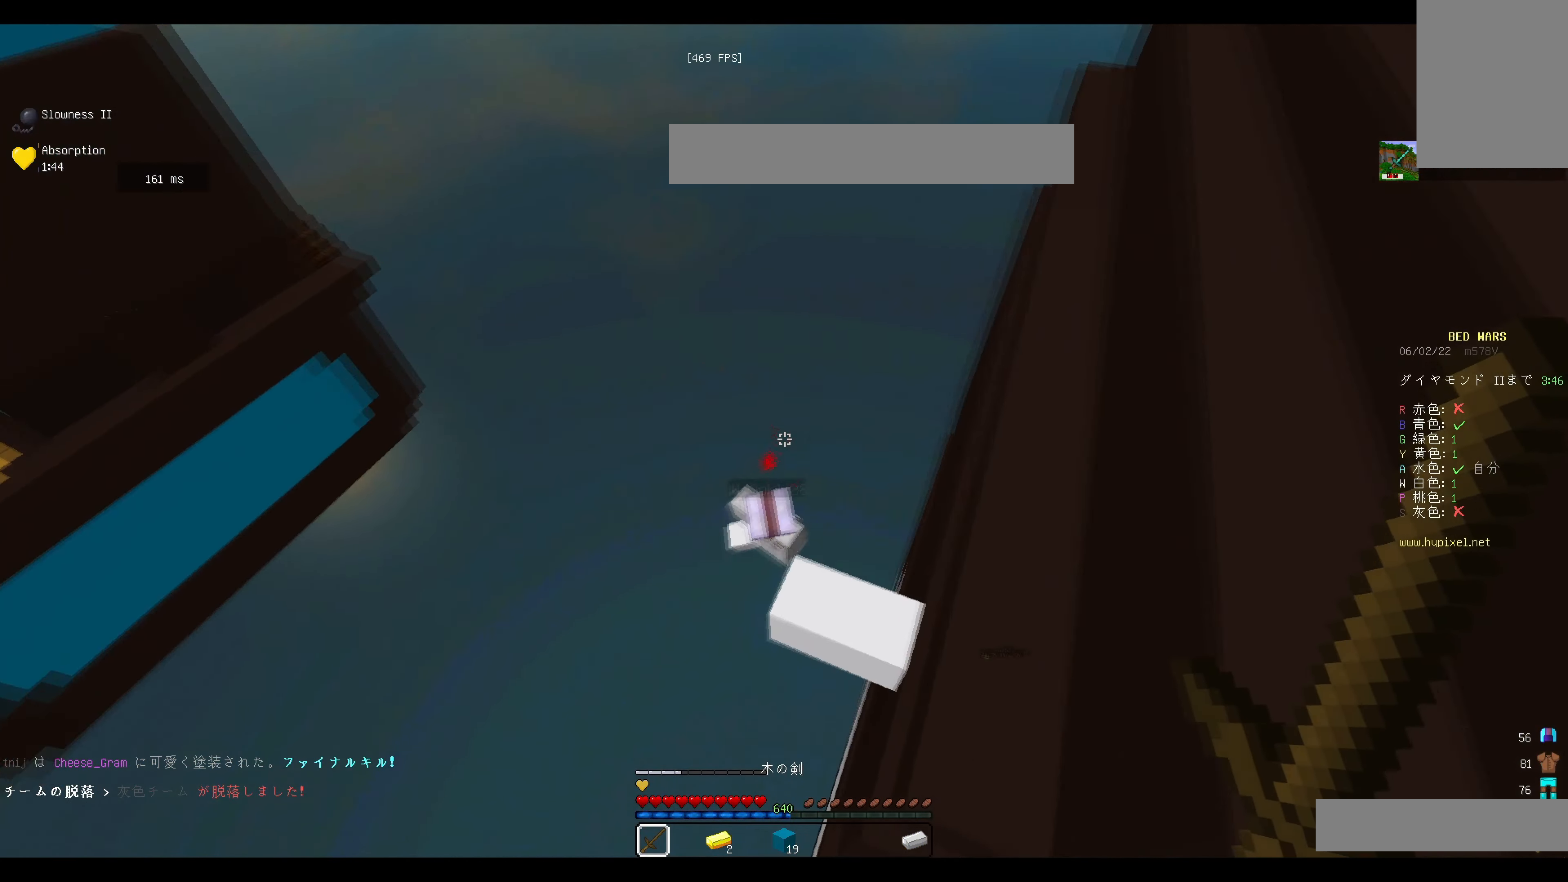
{"keys": ["s"], "mouse": ["left"], "events": [[384, "mouse_left", "down"], [384, "w", "up"], [434, "s", "down"], [467, "d", "up"]]}
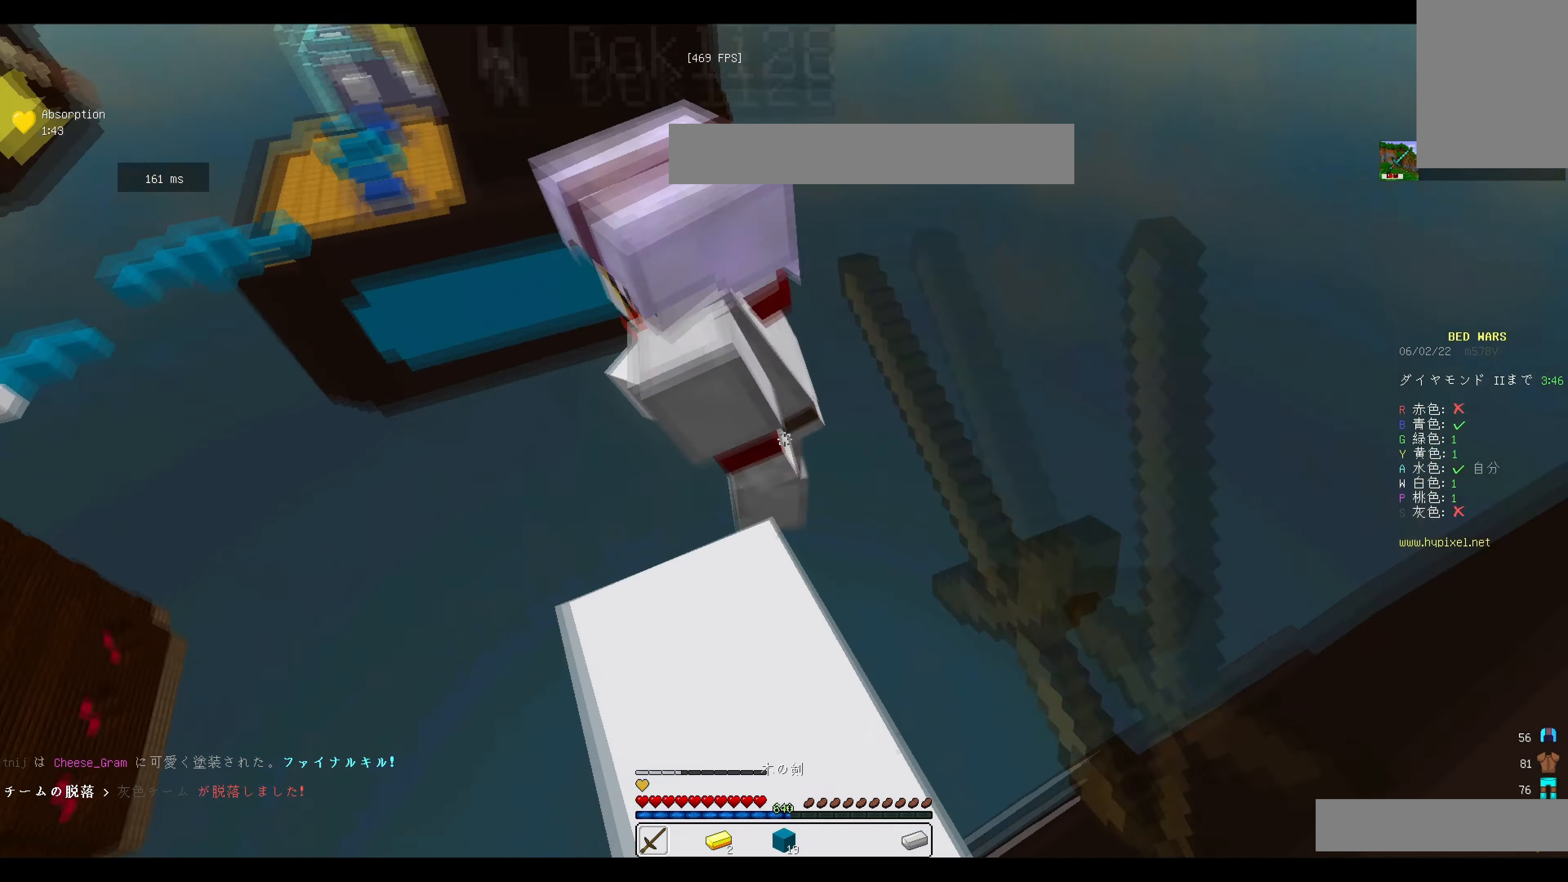
{"keys": ["w"], "mouse": ["left"], "events": [[16, "a", "down"], [200, "a", "up"], [300, "s", "up"], [317, "w", "down"]]}
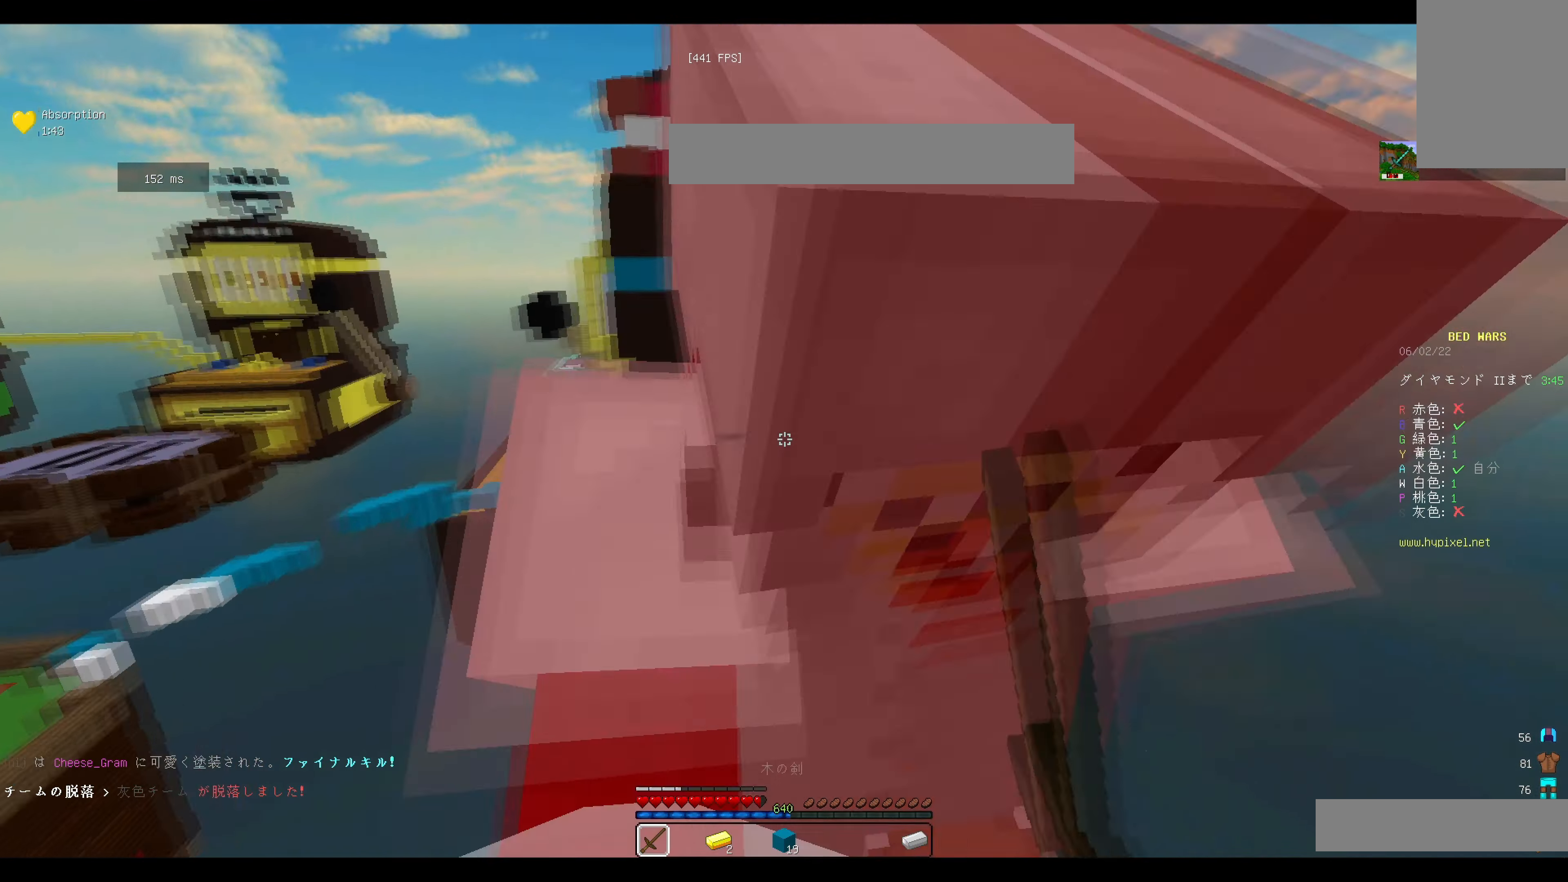
{"keys": ["d", "w"], "mouse": ["left"], "events": [[67, "w", "up"], [100, "s", "down"], [317, "d", "down"], [367, "s", "up"], [417, "w", "down"]]}
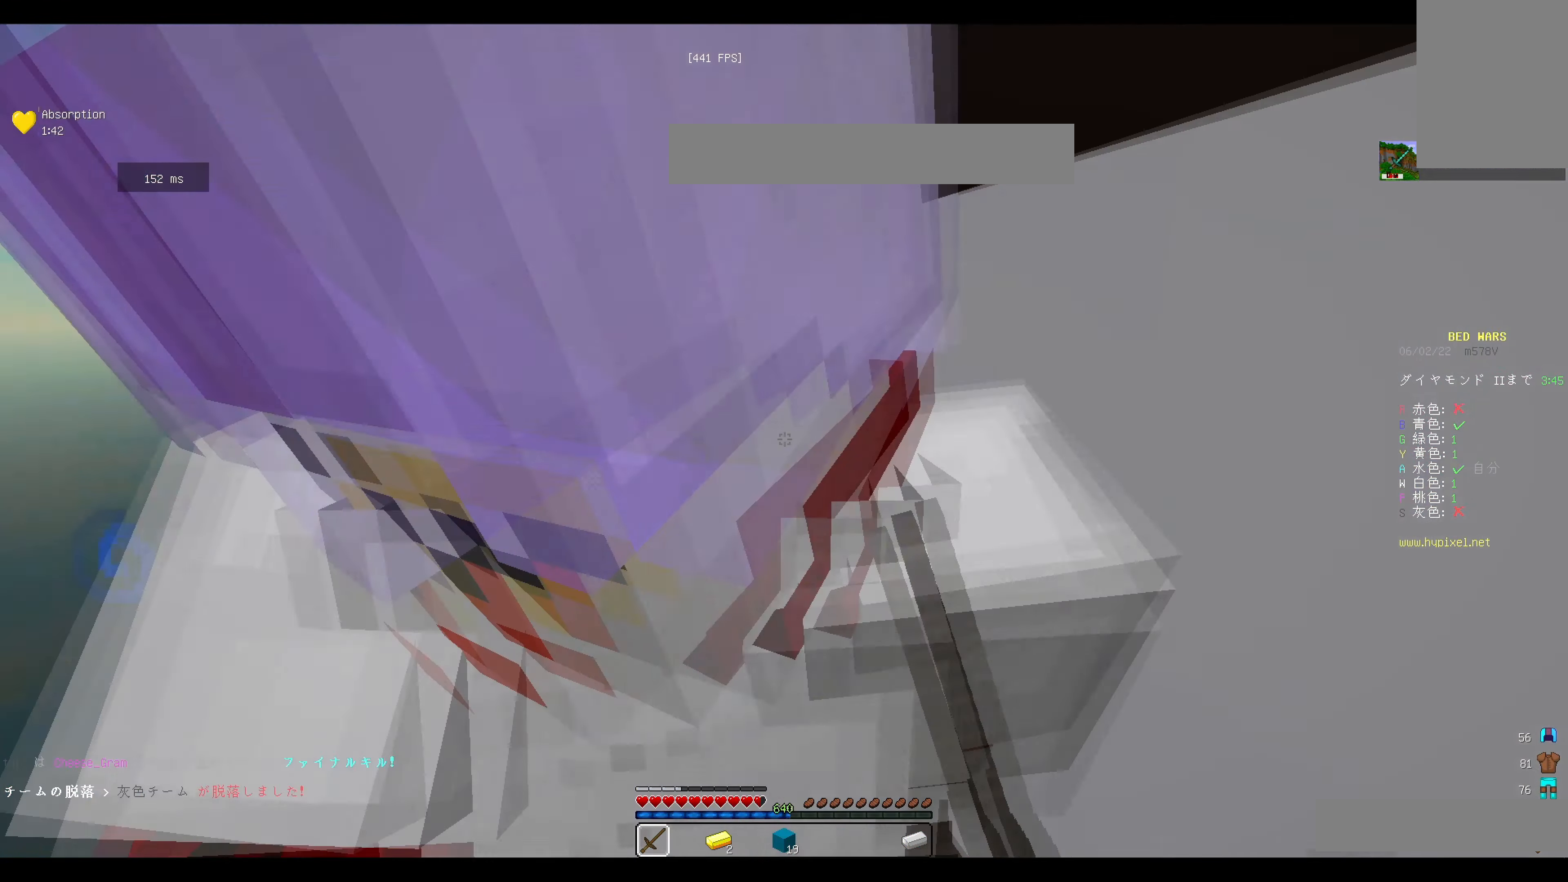
{"keys": ["d", "s"], "mouse": ["left"], "events": [[267, "w", "up"], [300, "s", "down"]]}
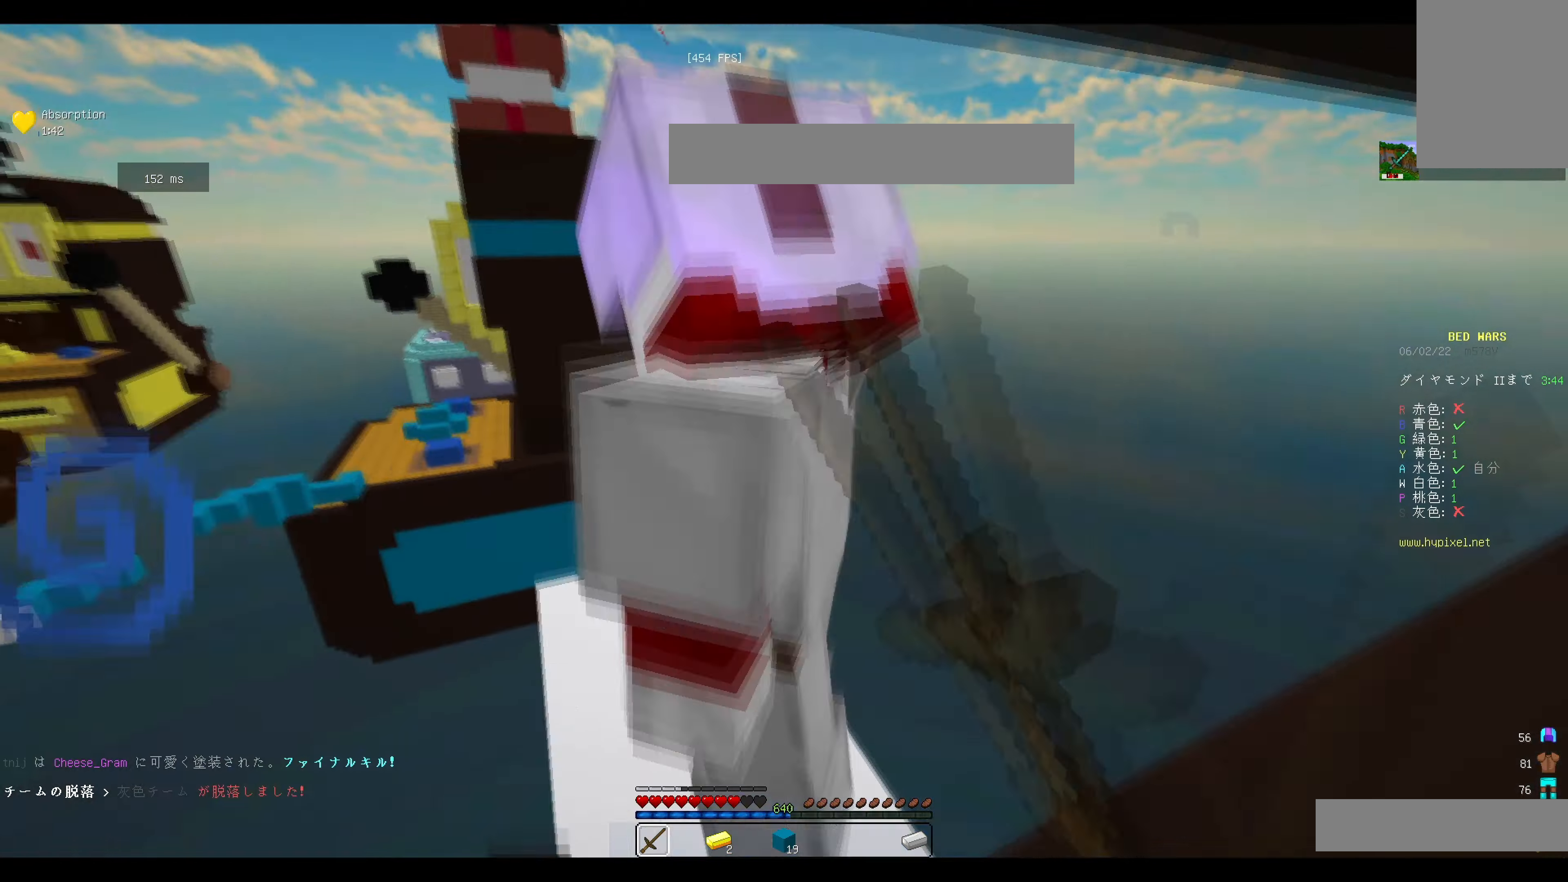
{"keys": ["d"], "mouse": ["left"], "events": [[17, "d", "up"], [451, "d", "down"], [468, "s", "up"]]}
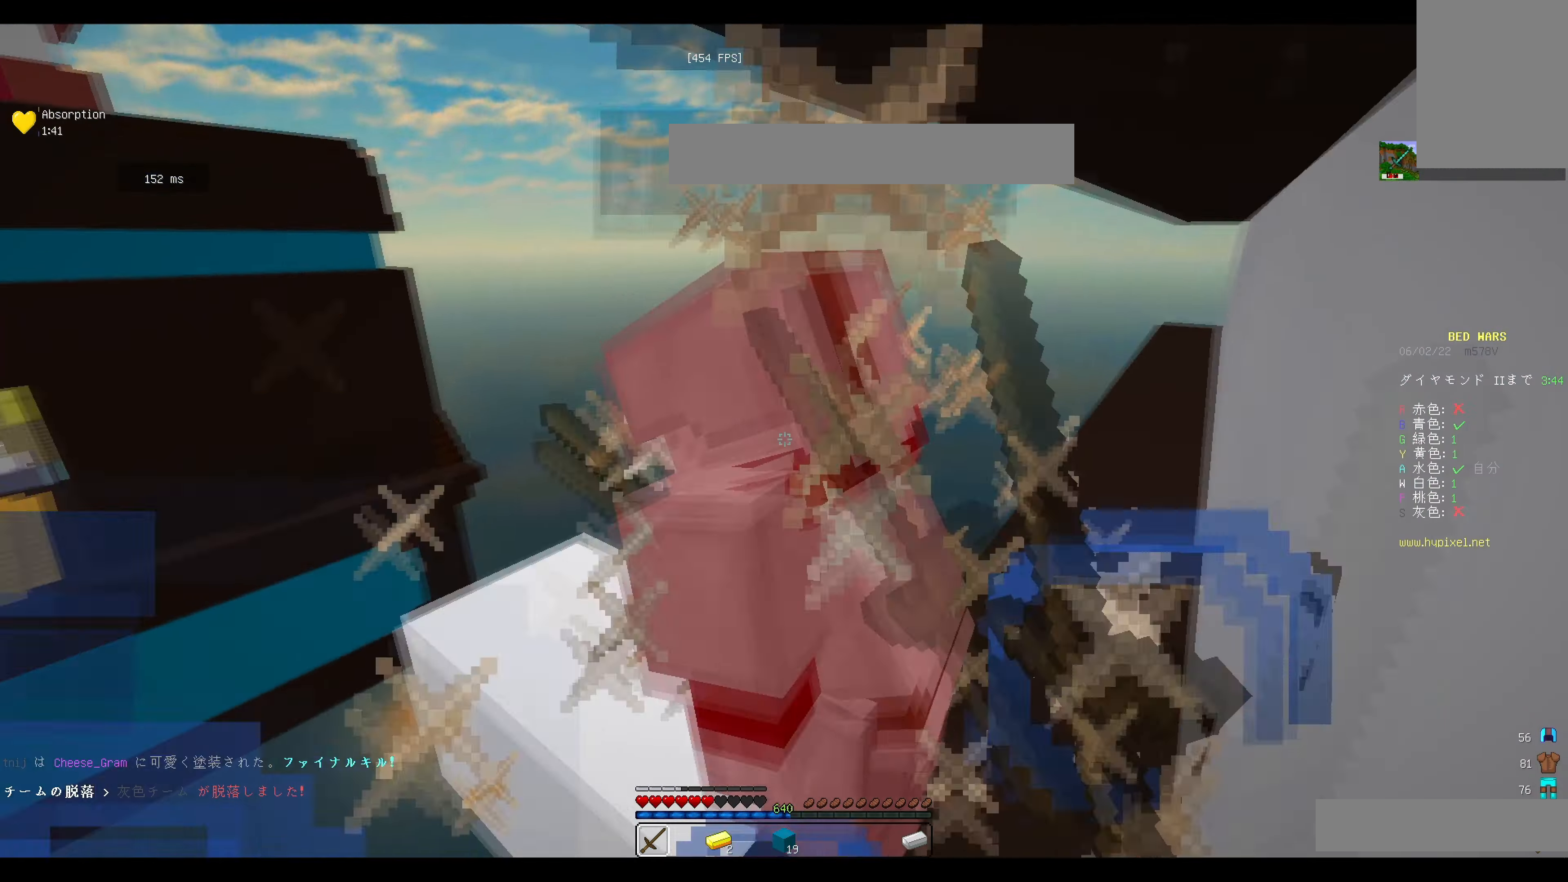
{"keys": [], "mouse": ["left"], "events": [[50, "w", "down"], [200, "w", "up"], [350, "d", "up"]]}
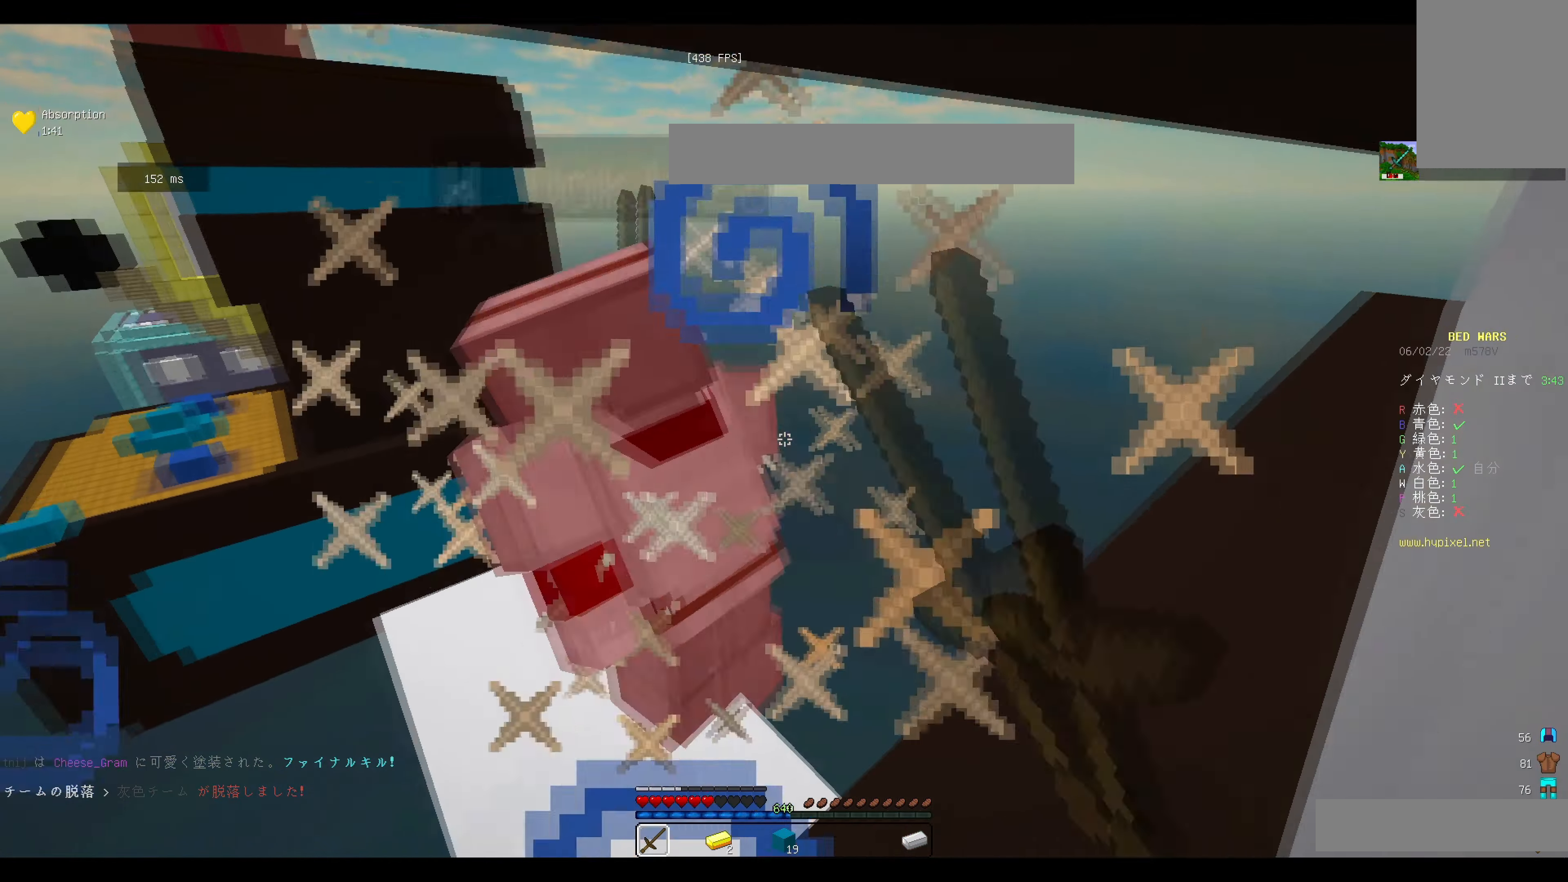
{"keys": [], "mouse": ["left"], "events": []}
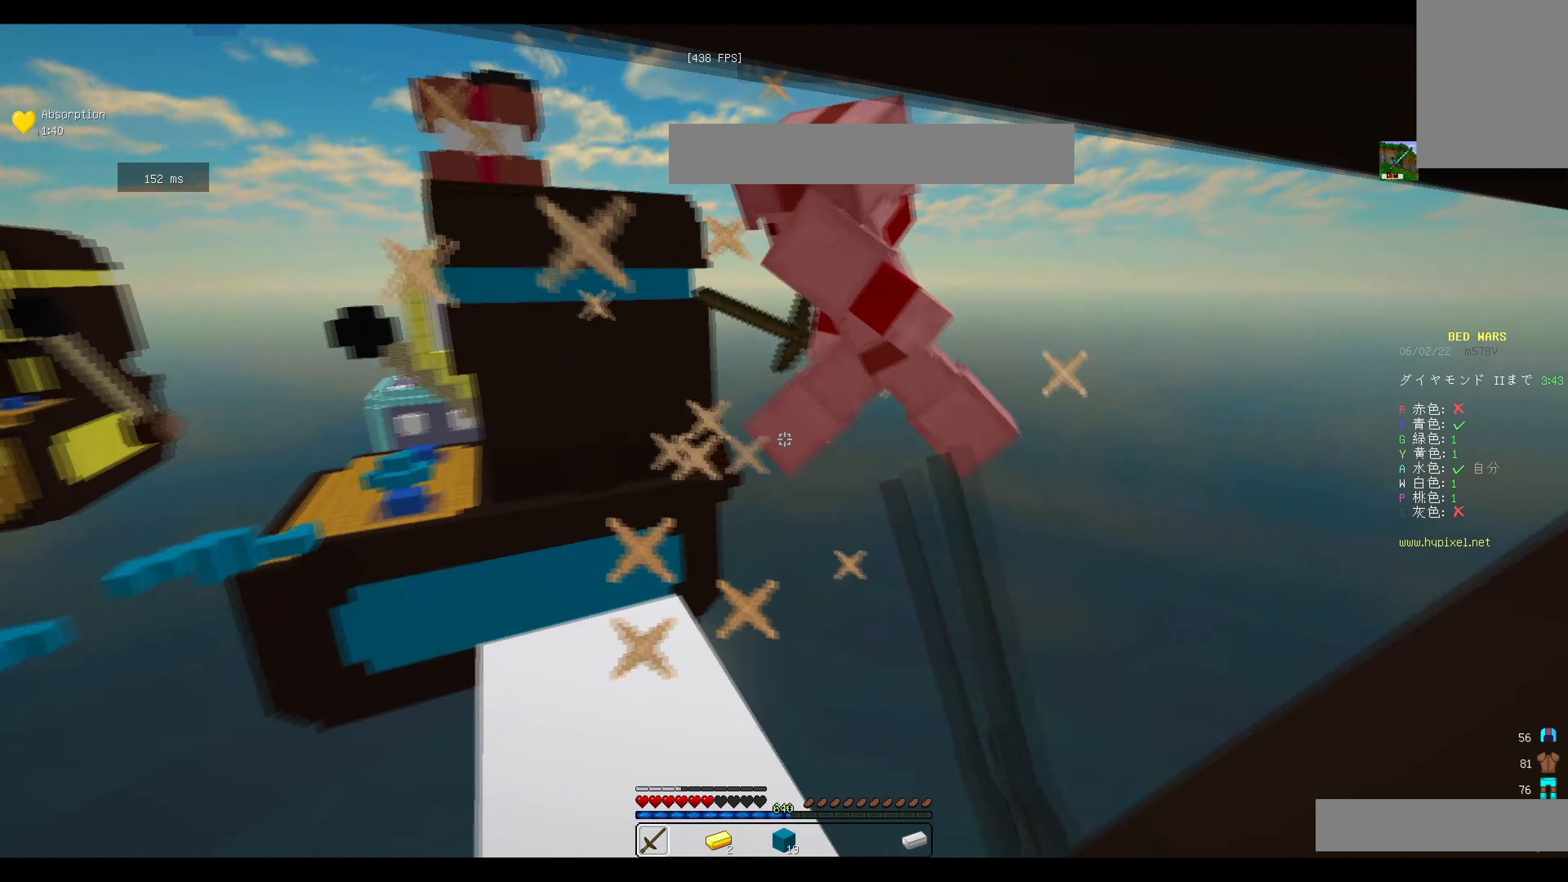
{"keys": ["w"], "mouse": ["left"], "events": [[267, "w", "down"]]}
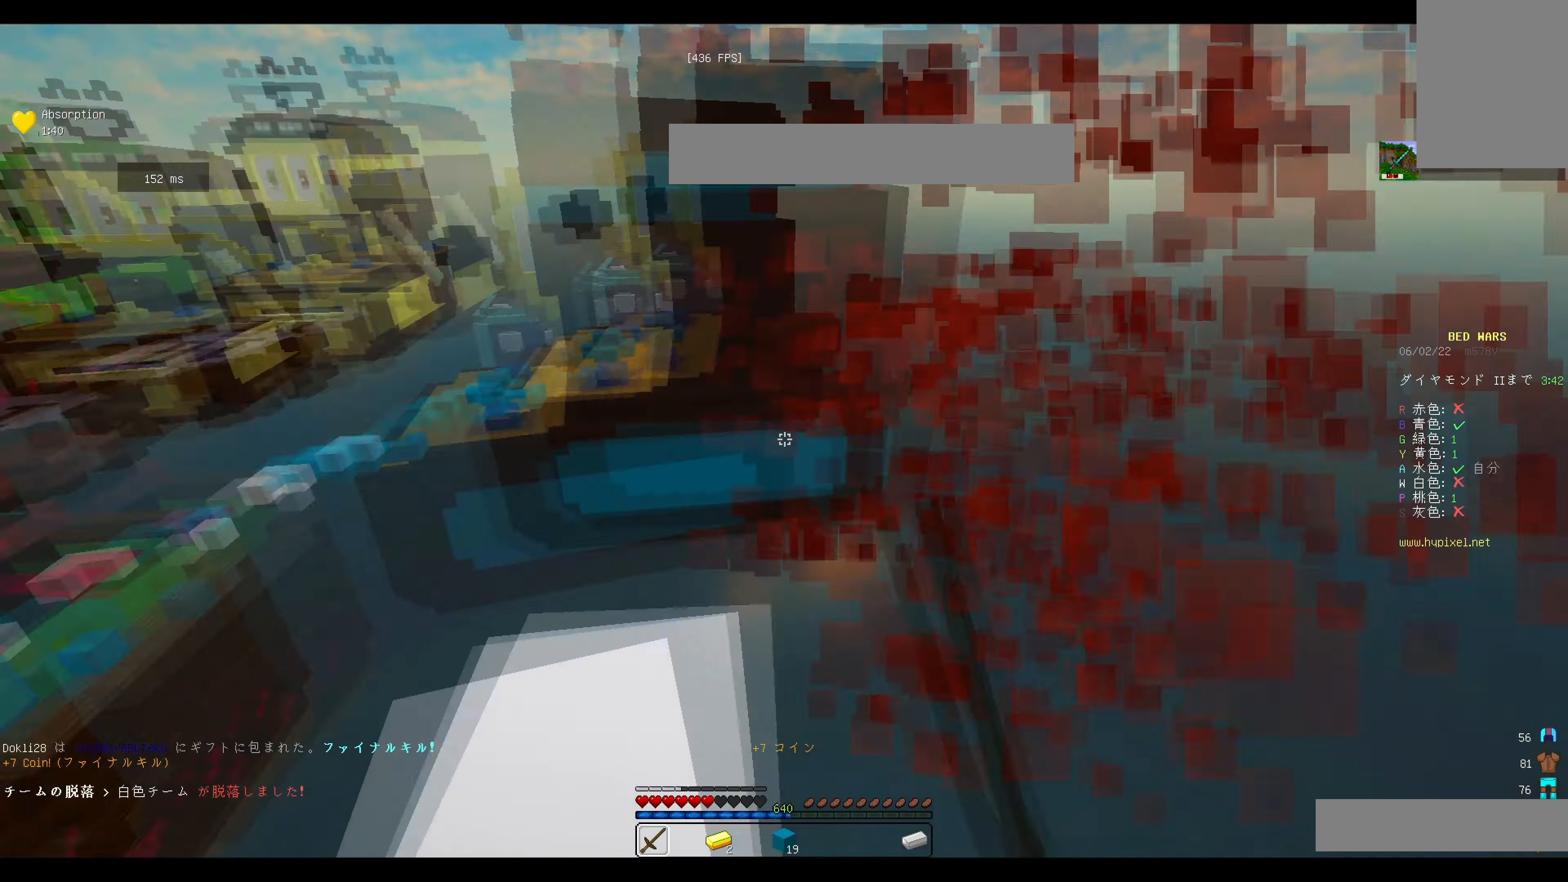
{"keys": ["w"], "mouse": ["left"], "events": [[17, "a", "down"], [67, "mouse_left", "up"], [267, "a", "up"], [434, "mouse_left", "down"]]}
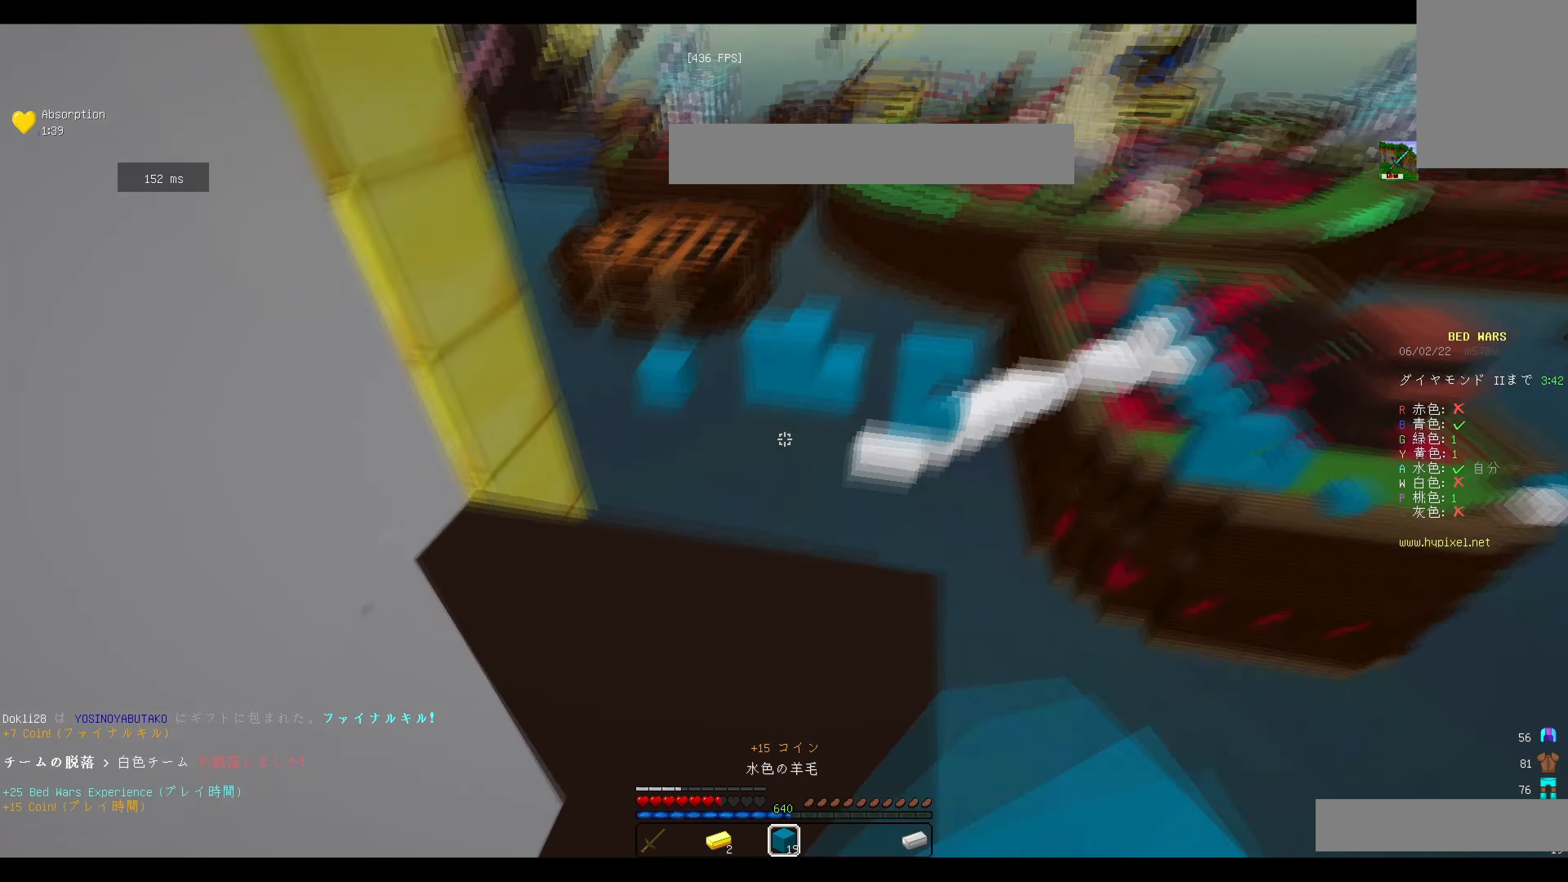
{"keys": ["d", "w"], "mouse": [], "events": [[200, "mouse_left", "up"], [400, "d", "down"]]}
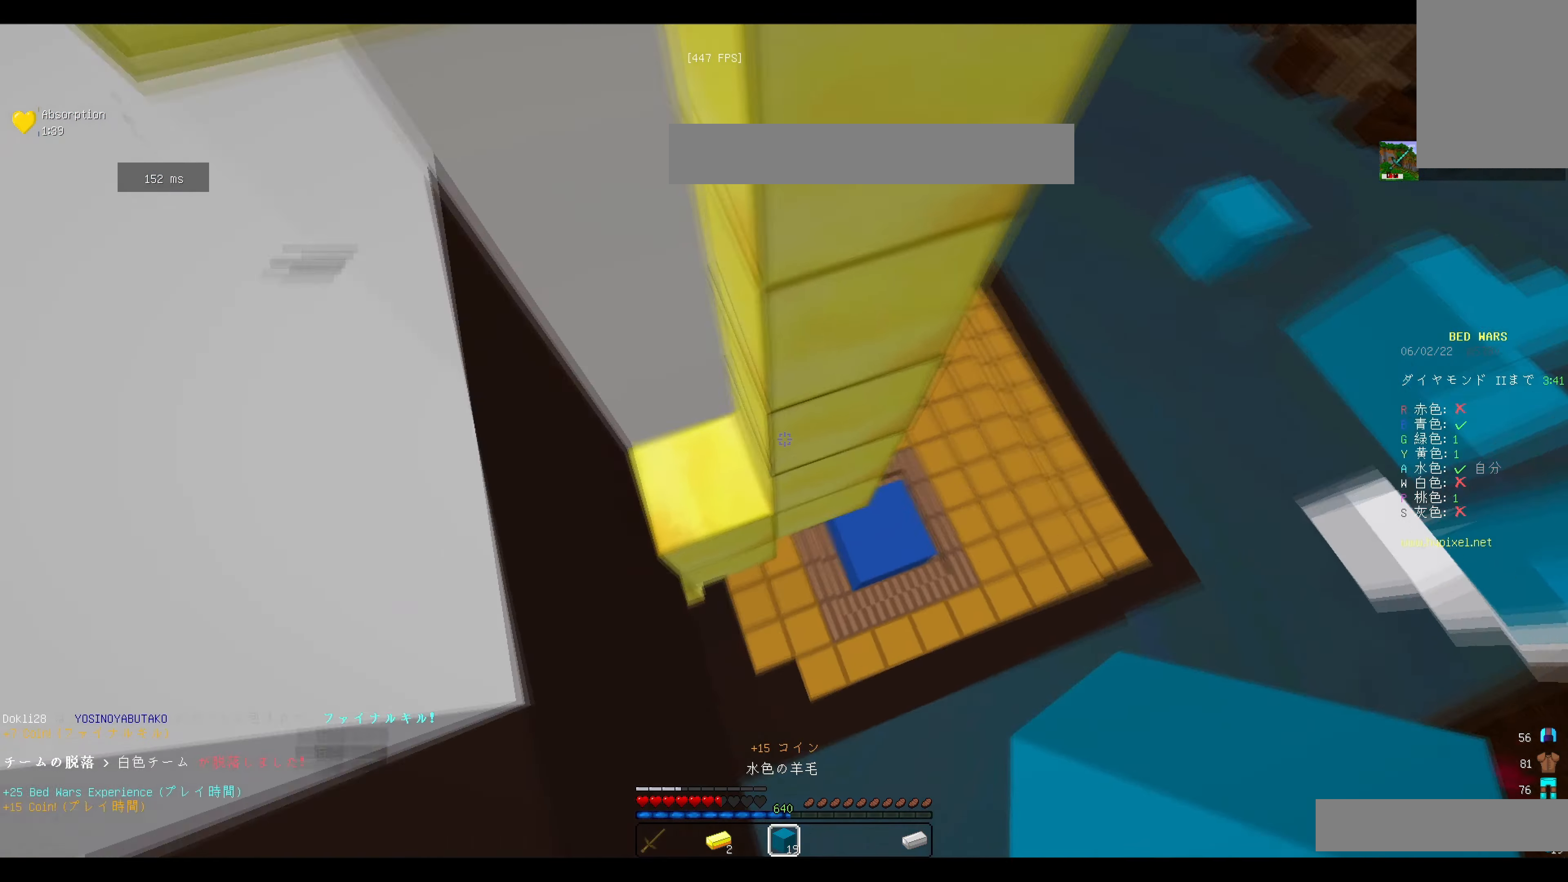
{"keys": ["d", "w"], "mouse": [], "events": [[234, "mouse_right", "down"], [434, "mouse_right", "up"]]}
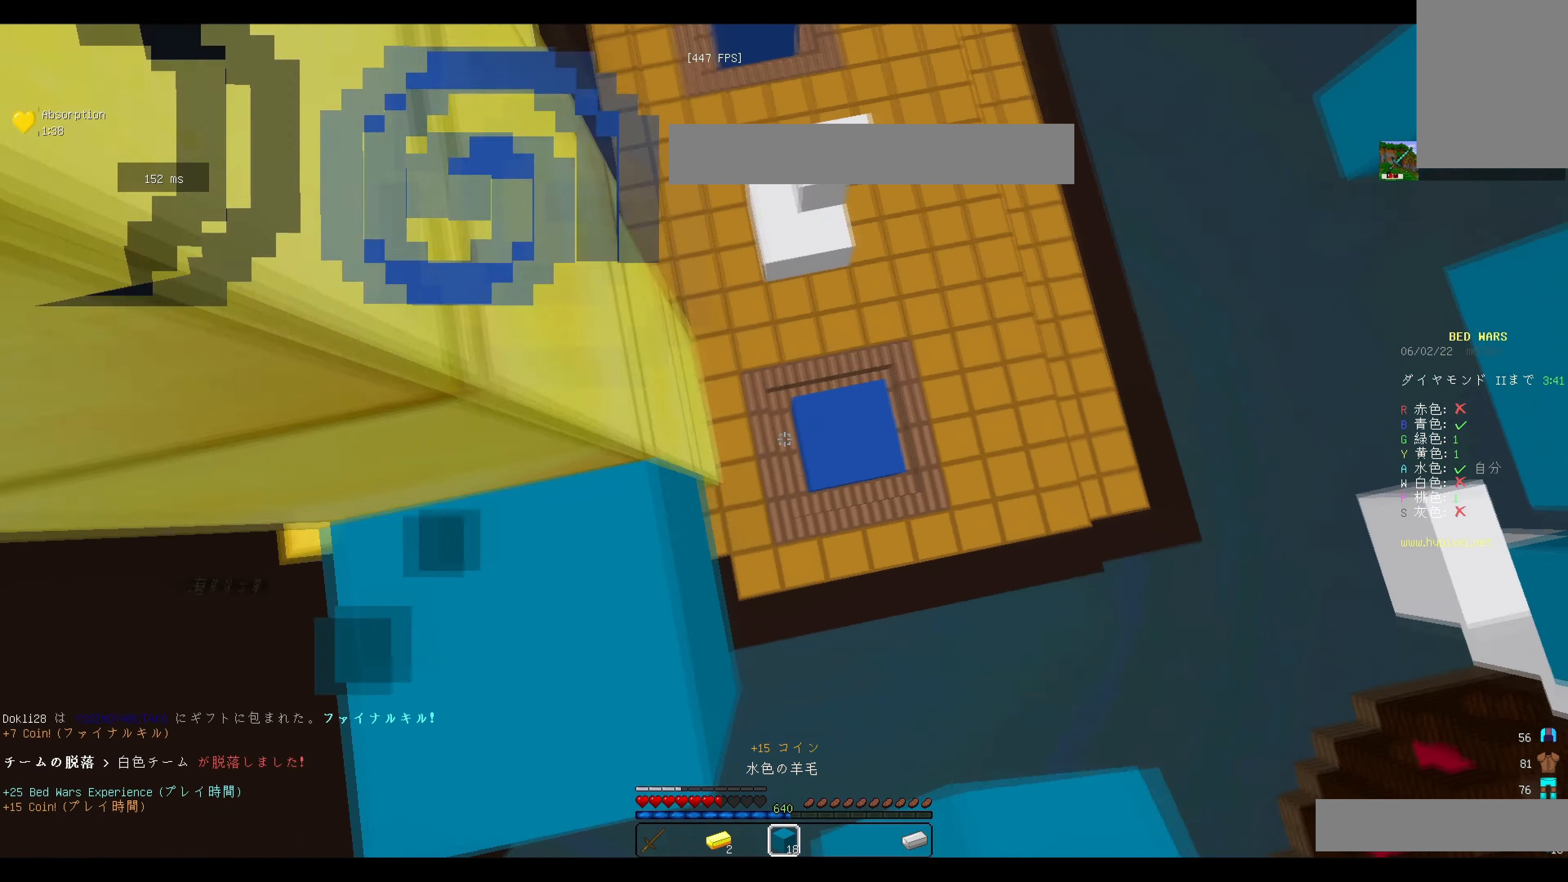
{"keys": ["w"], "mouse": [], "events": [[100, "d", "up"], [250, "mouse_right", "down"], [334, "mouse_right", "up"]]}
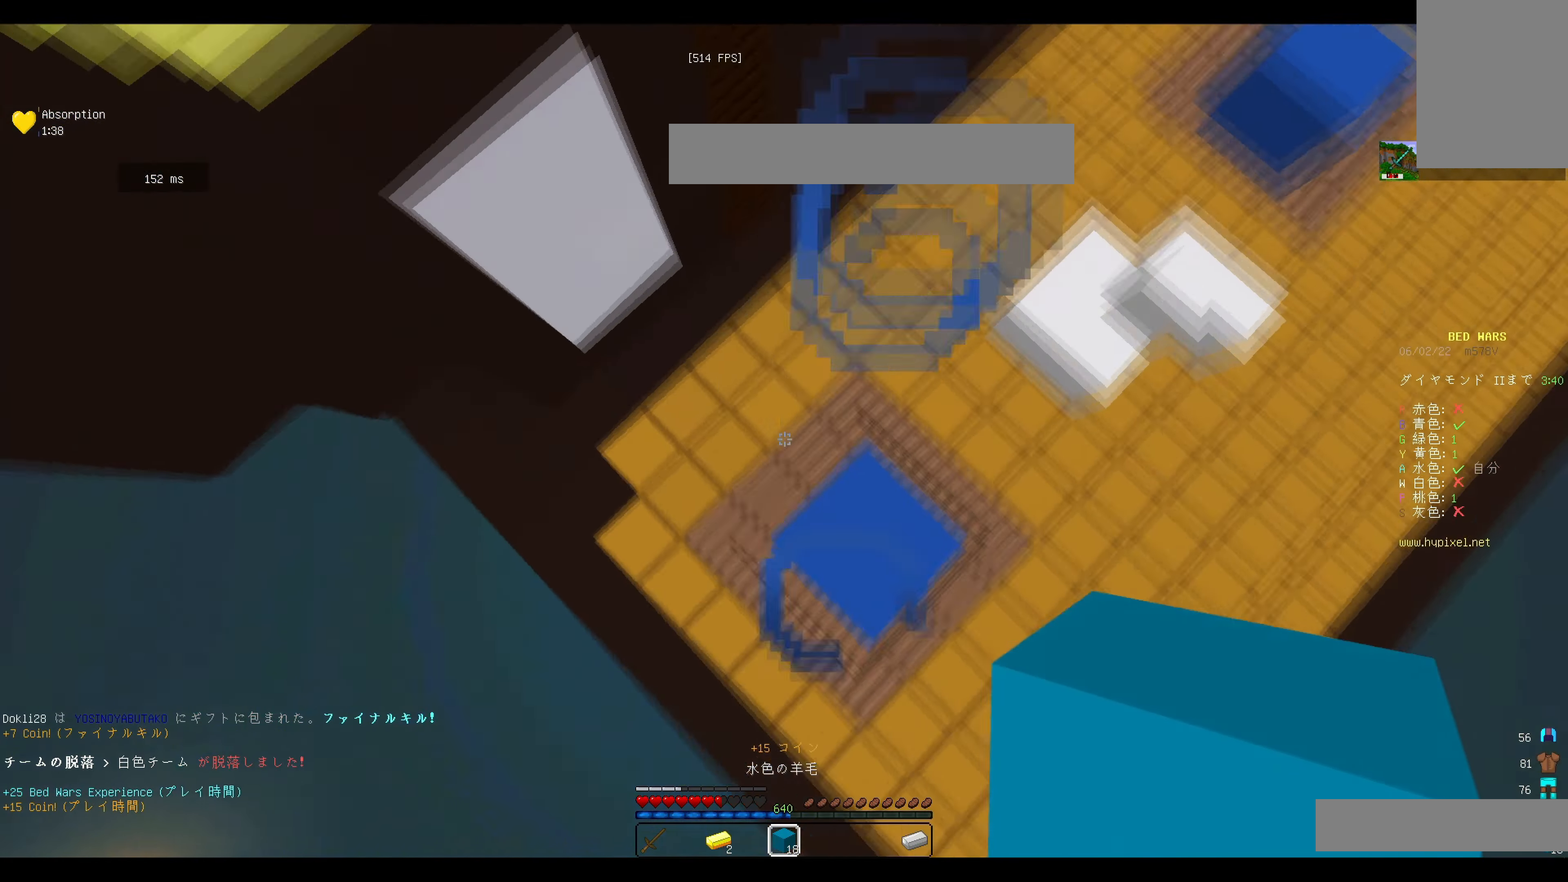
{"keys": ["d", "w"], "mouse": [], "events": [[67, "d", "down"]]}
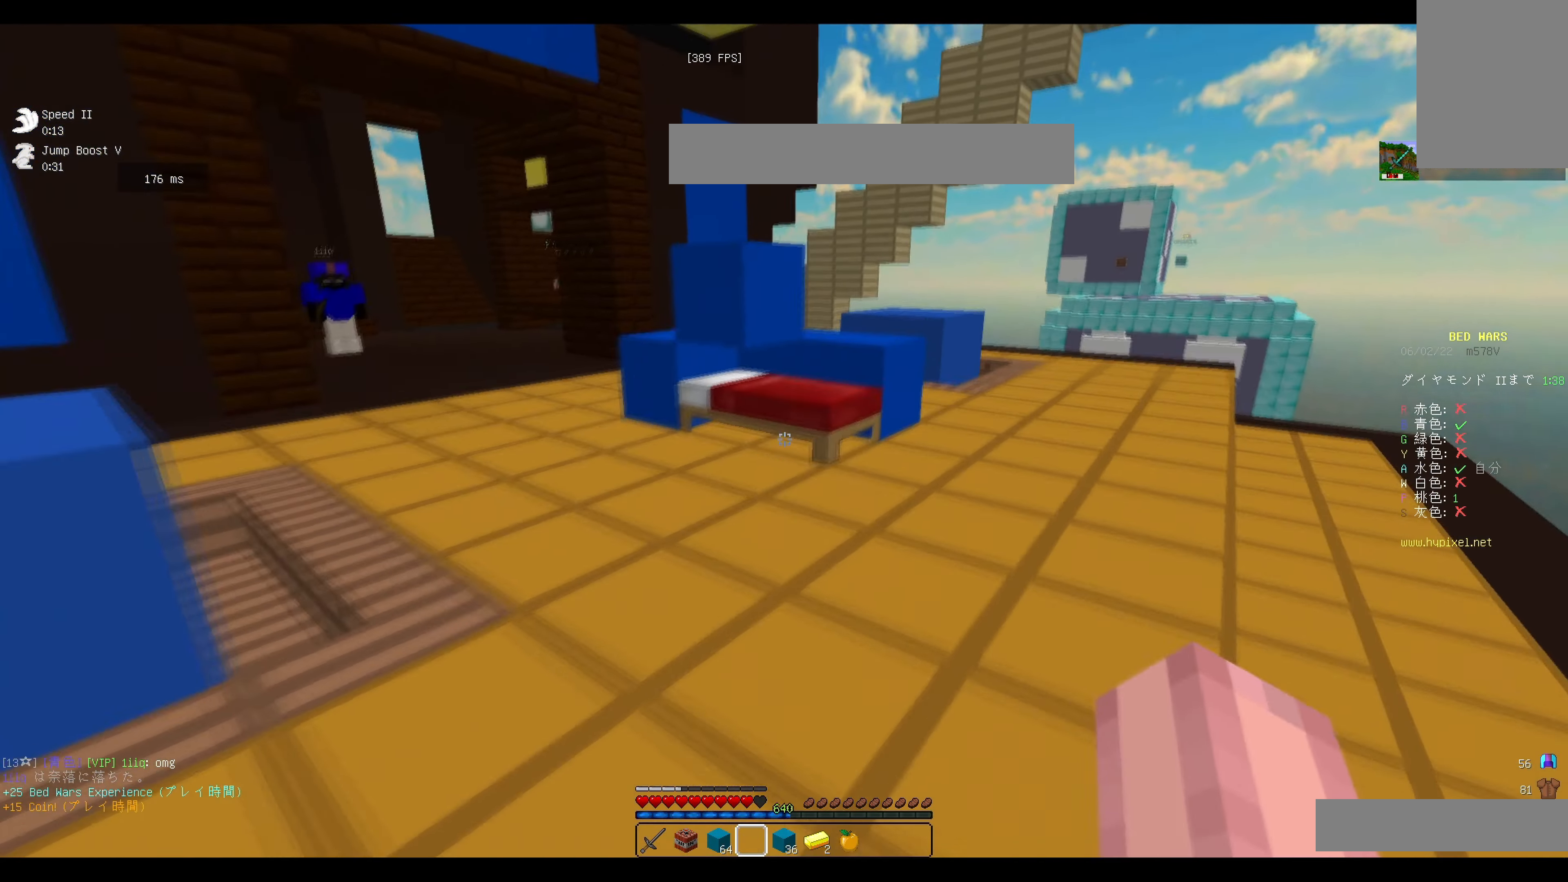
{"keys": ["d", "w"], "mouse": ["left"], "events": [[100, "mouse_left", "down"]]}
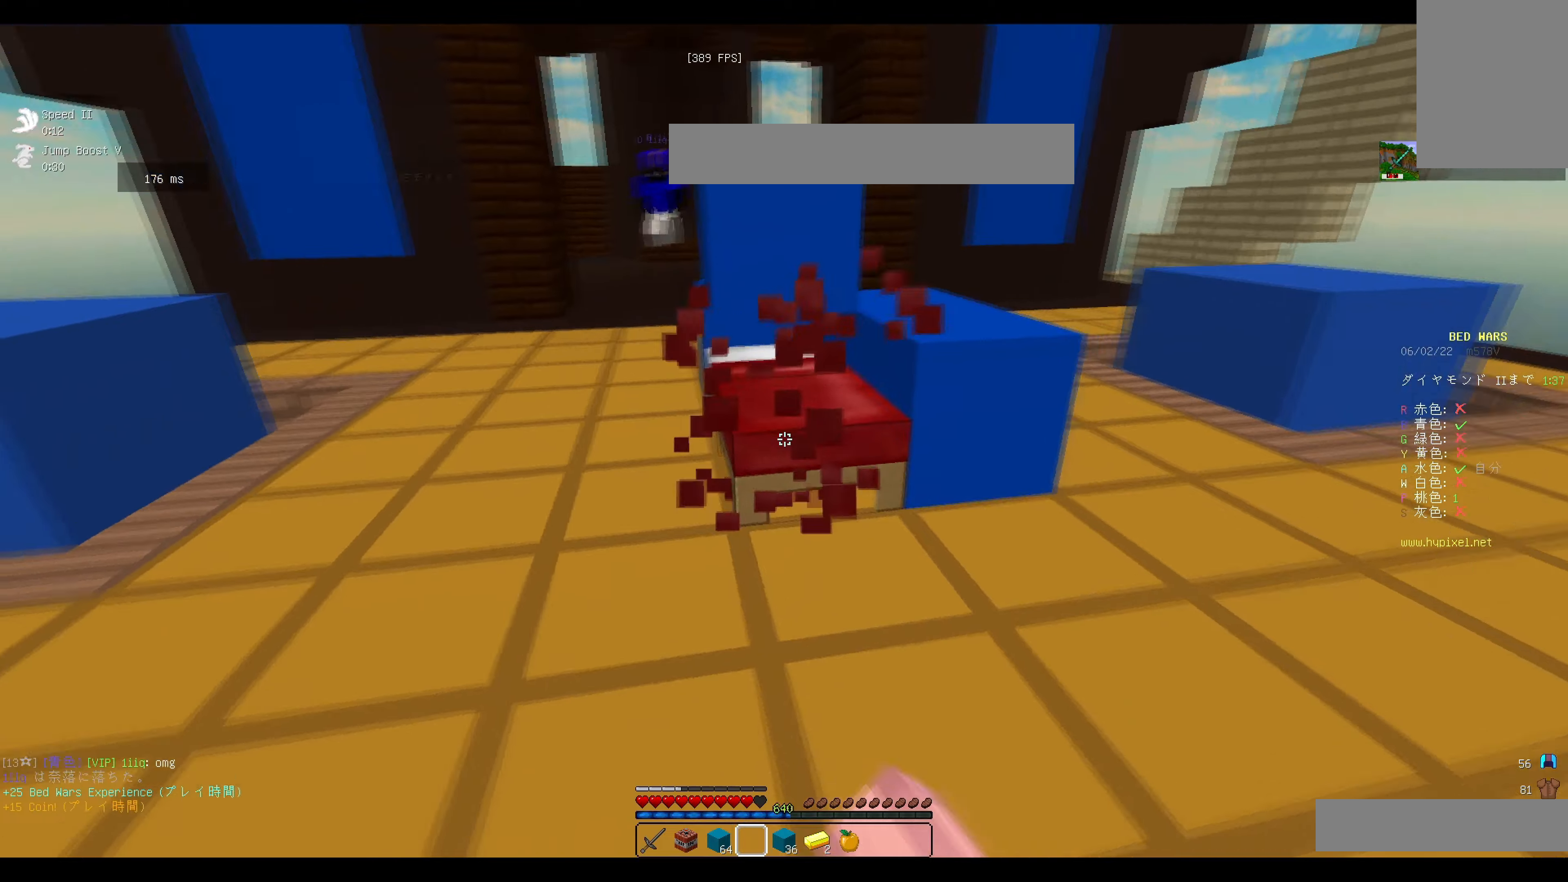
{"keys": [], "mouse": ["right"], "events": [[133, "d", "up"], [183, "mouse_left", "up"], [267, "mouse_right", "down"], [367, "a", "down"], [367, "w", "up"], [484, "a", "up"]]}
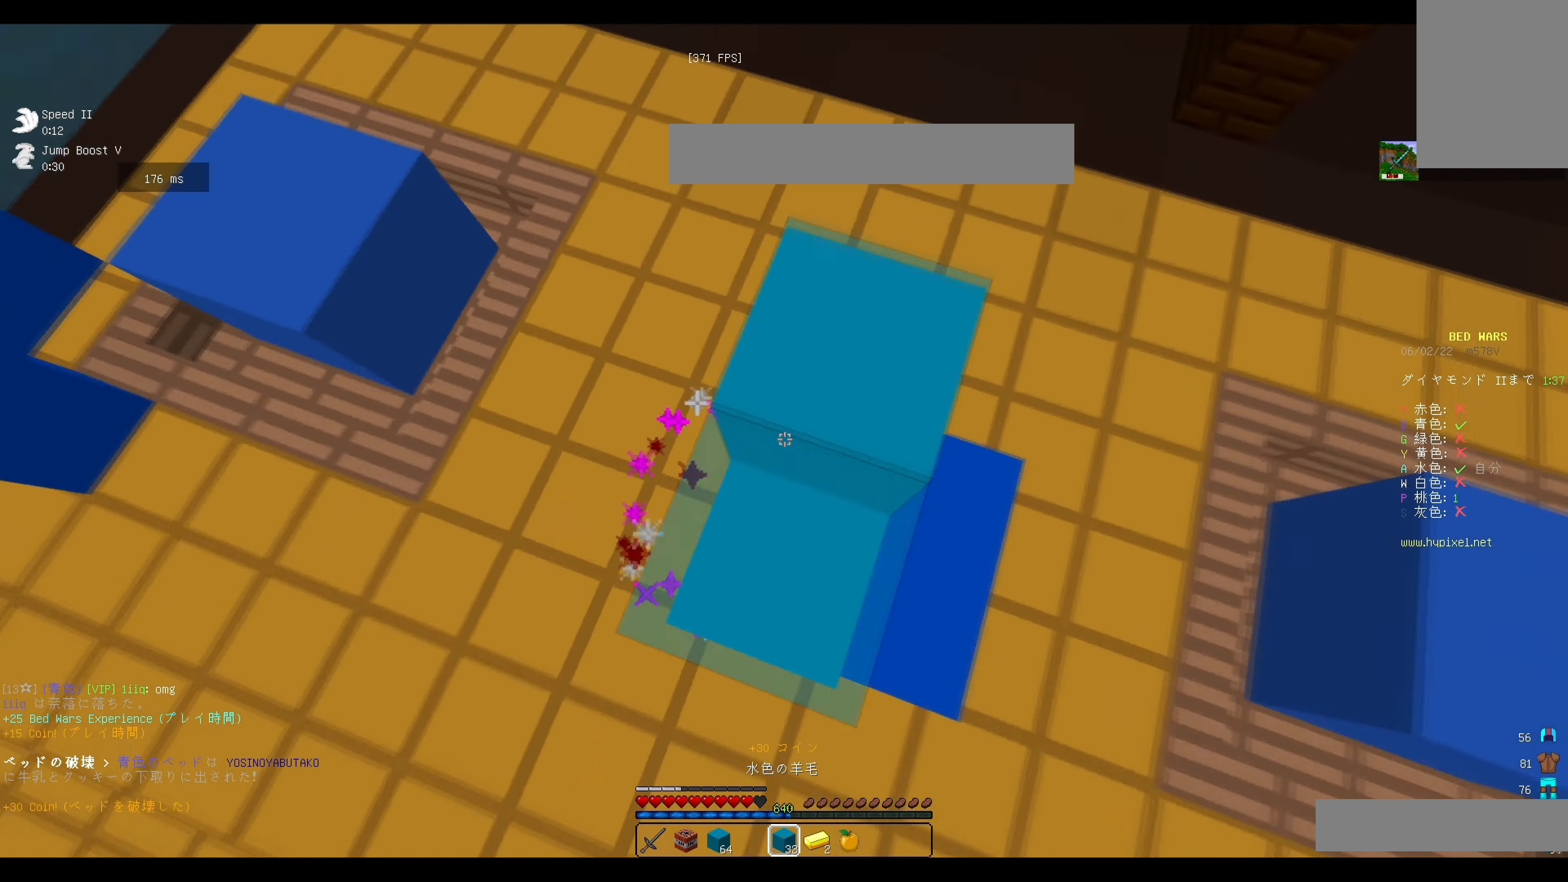
{"keys": [], "mouse": ["right"], "events": [[100, "s", "down"], [317, "mouse_right", "up"], [334, "s", "up"], [401, "mouse_right", "down"]]}
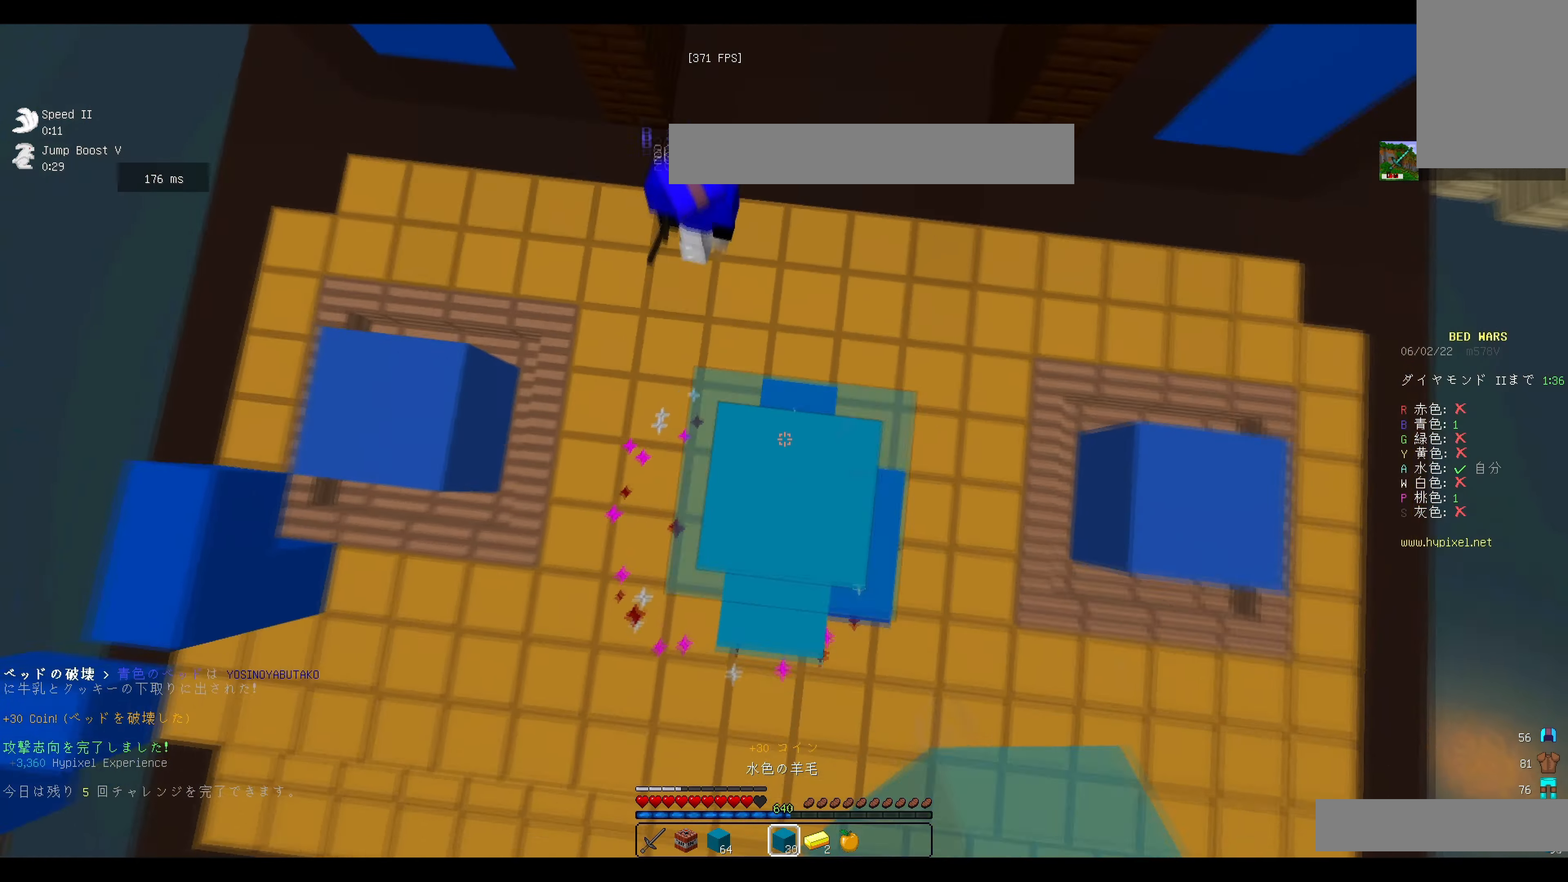
{"keys": ["d", "w"], "mouse": [], "events": [[283, "d", "down"], [317, "mouse_right", "up"], [333, "w", "down"]]}
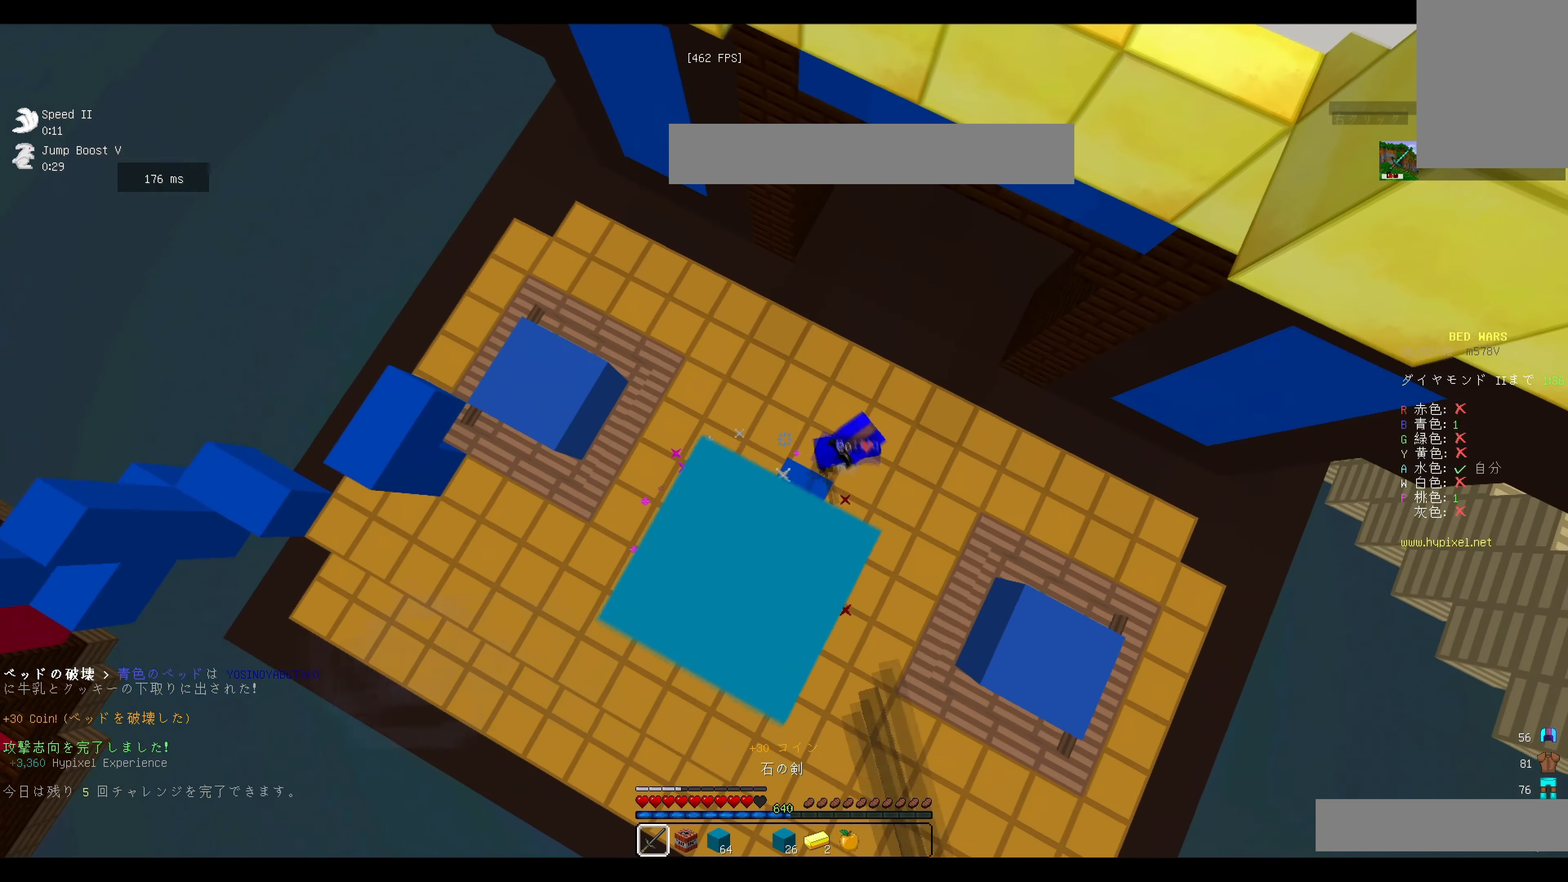
{"keys": ["a", "w"], "mouse": [], "events": [[134, "a", "down"], [134, "d", "up"], [317, "w", "up"], [401, "mouse_left", "down"], [417, "w", "down"], [467, "mouse_left", "up"]]}
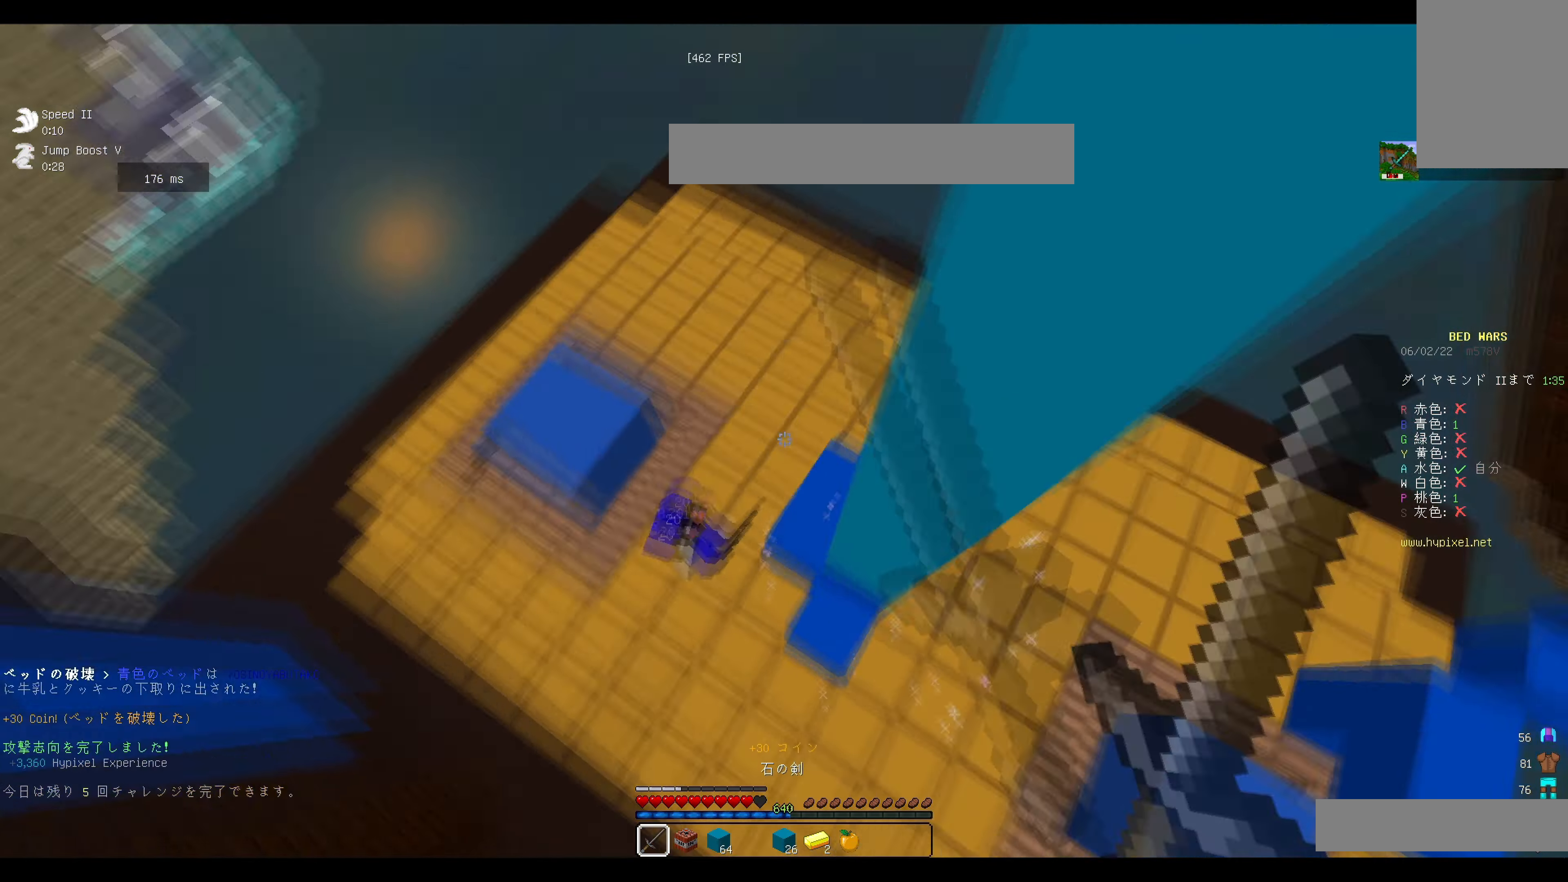
{"keys": ["d", "s"], "mouse": ["left"], "events": [[33, "a", "up"], [50, "mouse_left", "down"], [383, "d", "down"], [450, "w", "up"], [467, "s", "down"]]}
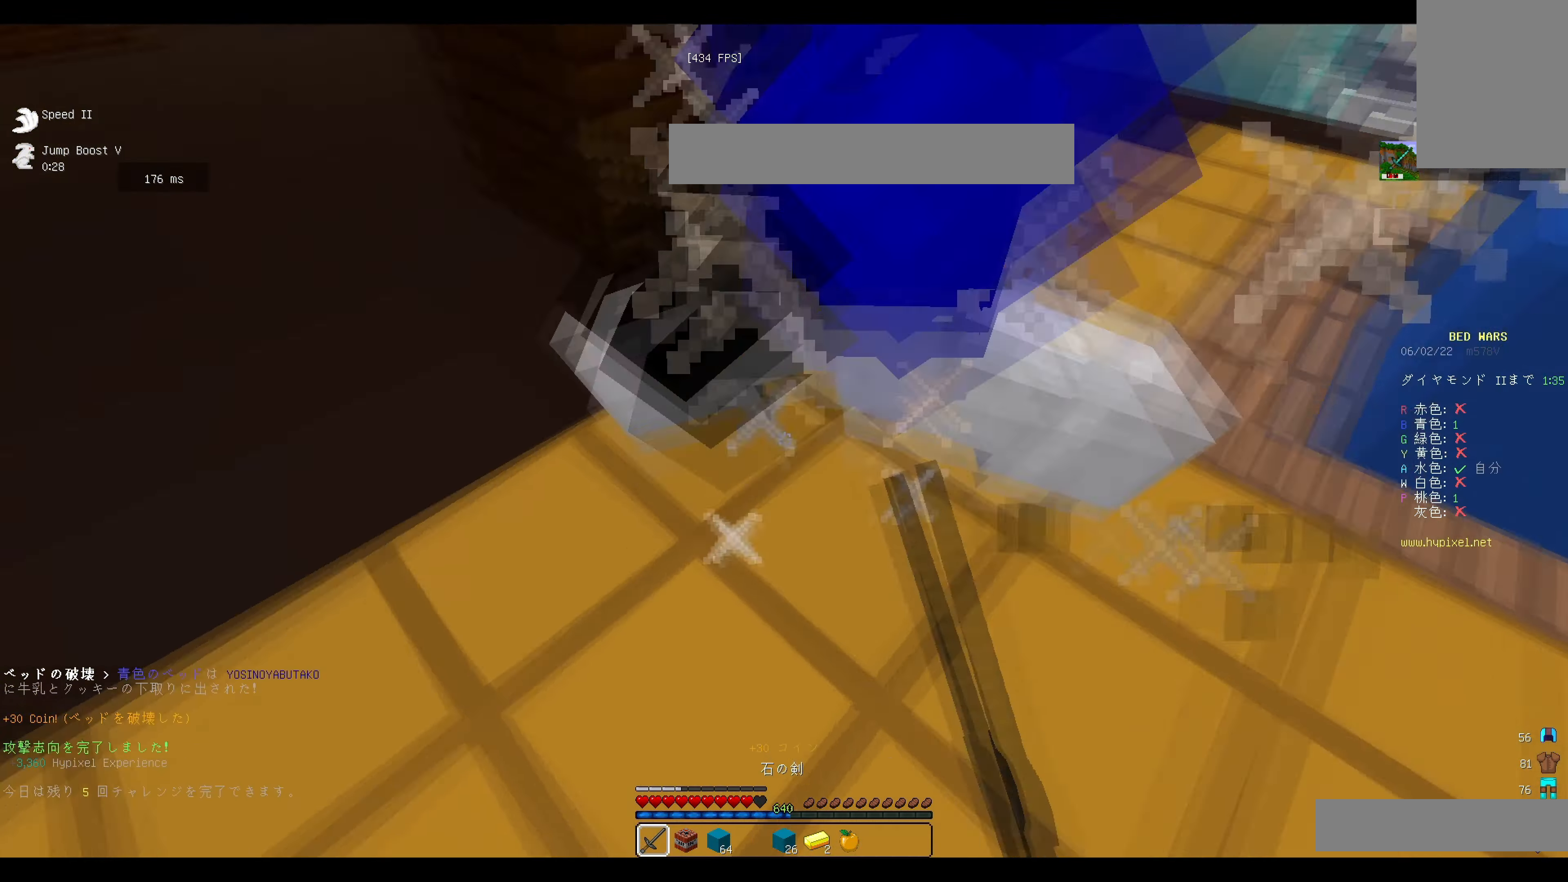
{"keys": ["a", "w"], "mouse": ["left"], "events": [[34, "a", "down"], [34, "d", "up"], [150, "s", "up"], [217, "w", "down"]]}
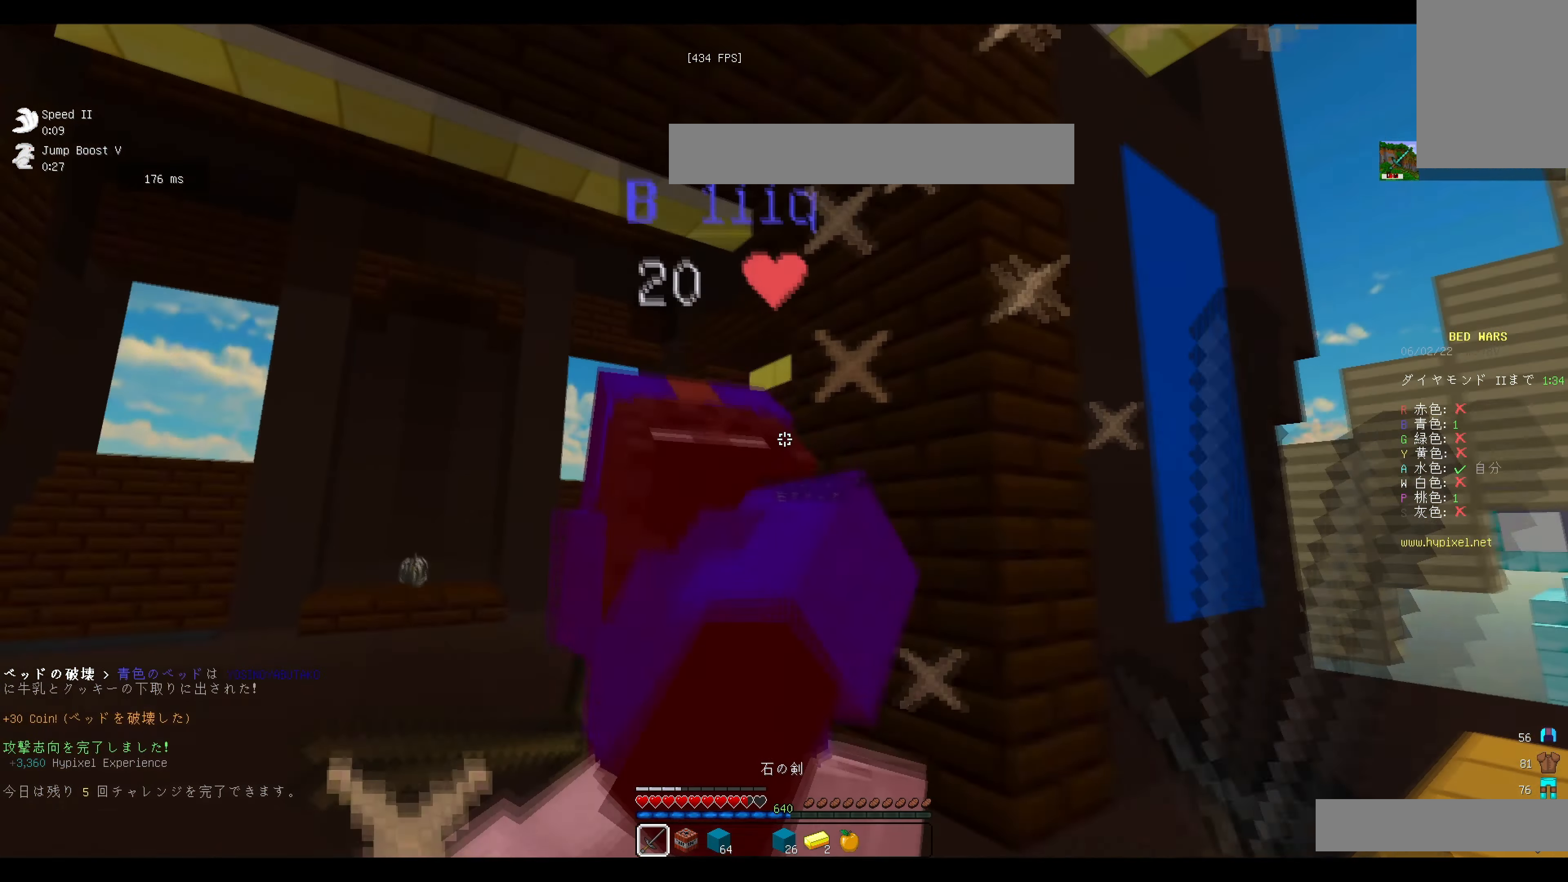
{"keys": ["w"], "mouse": ["left"], "events": [[150, "a", "up"], [150, "d", "down"], [183, "w", "up"], [283, "w", "down"], [400, "d", "up"]]}
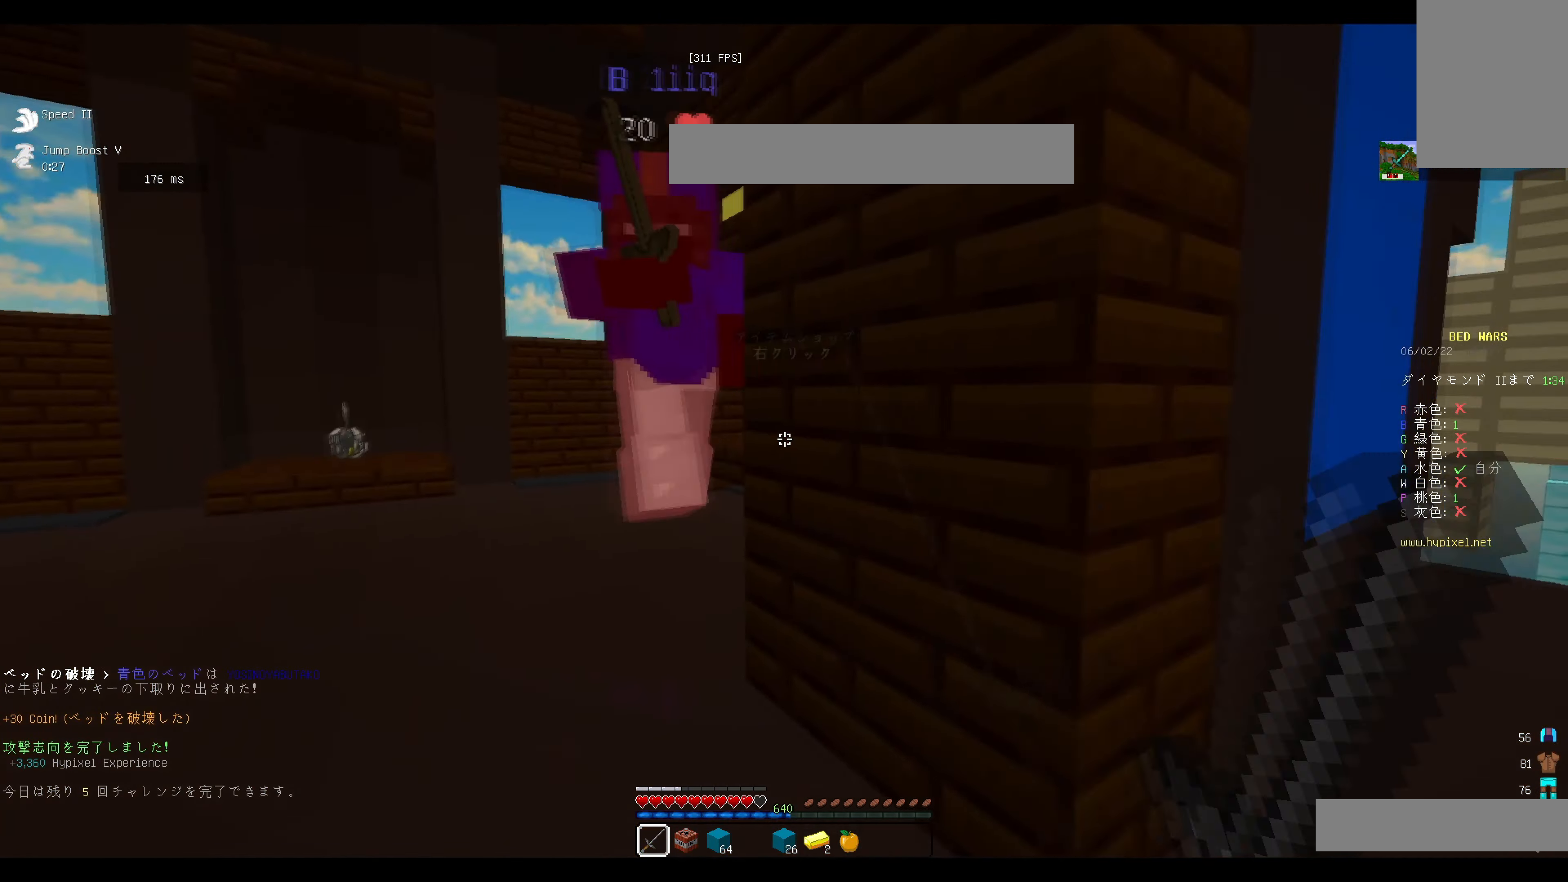
{"keys": ["w"], "mouse": ["left"], "events": [[50, "a", "down"], [234, "a", "up"]]}